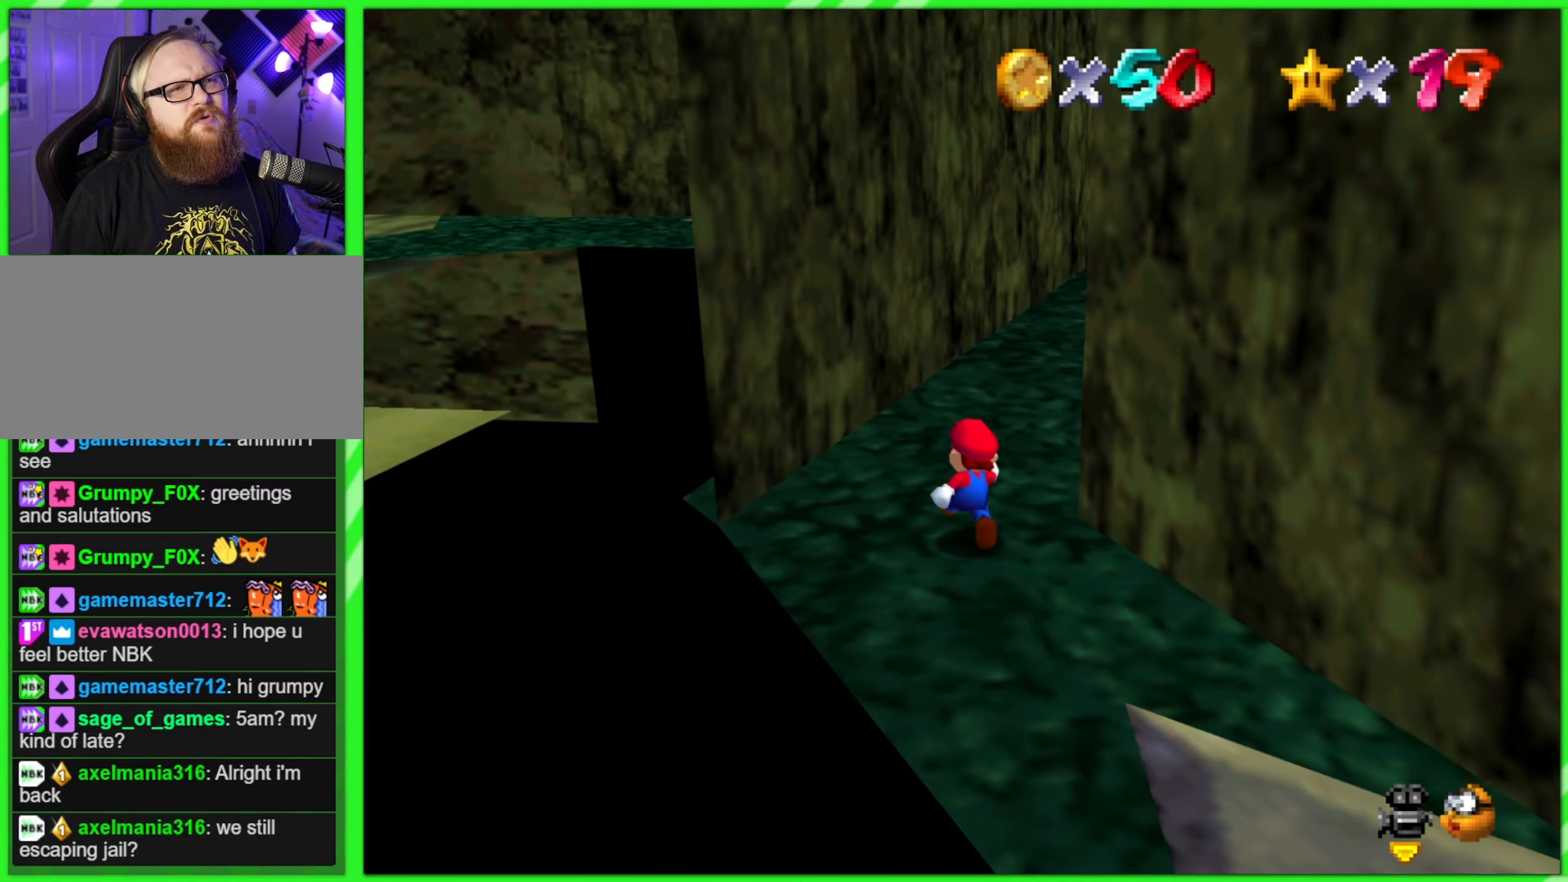
Gameplay with a controller (Nintendo layout); each line is a JSON object with the inputs held at the frame after it. "events" lists button and stick changes between this image and that frame as [ms after this image, input, new state], when the widget could be followed in between. Not read: L3 R3.
{"buttons": [], "left_stick": "up", "events": [[133, "C_LEFT", "up"]]}
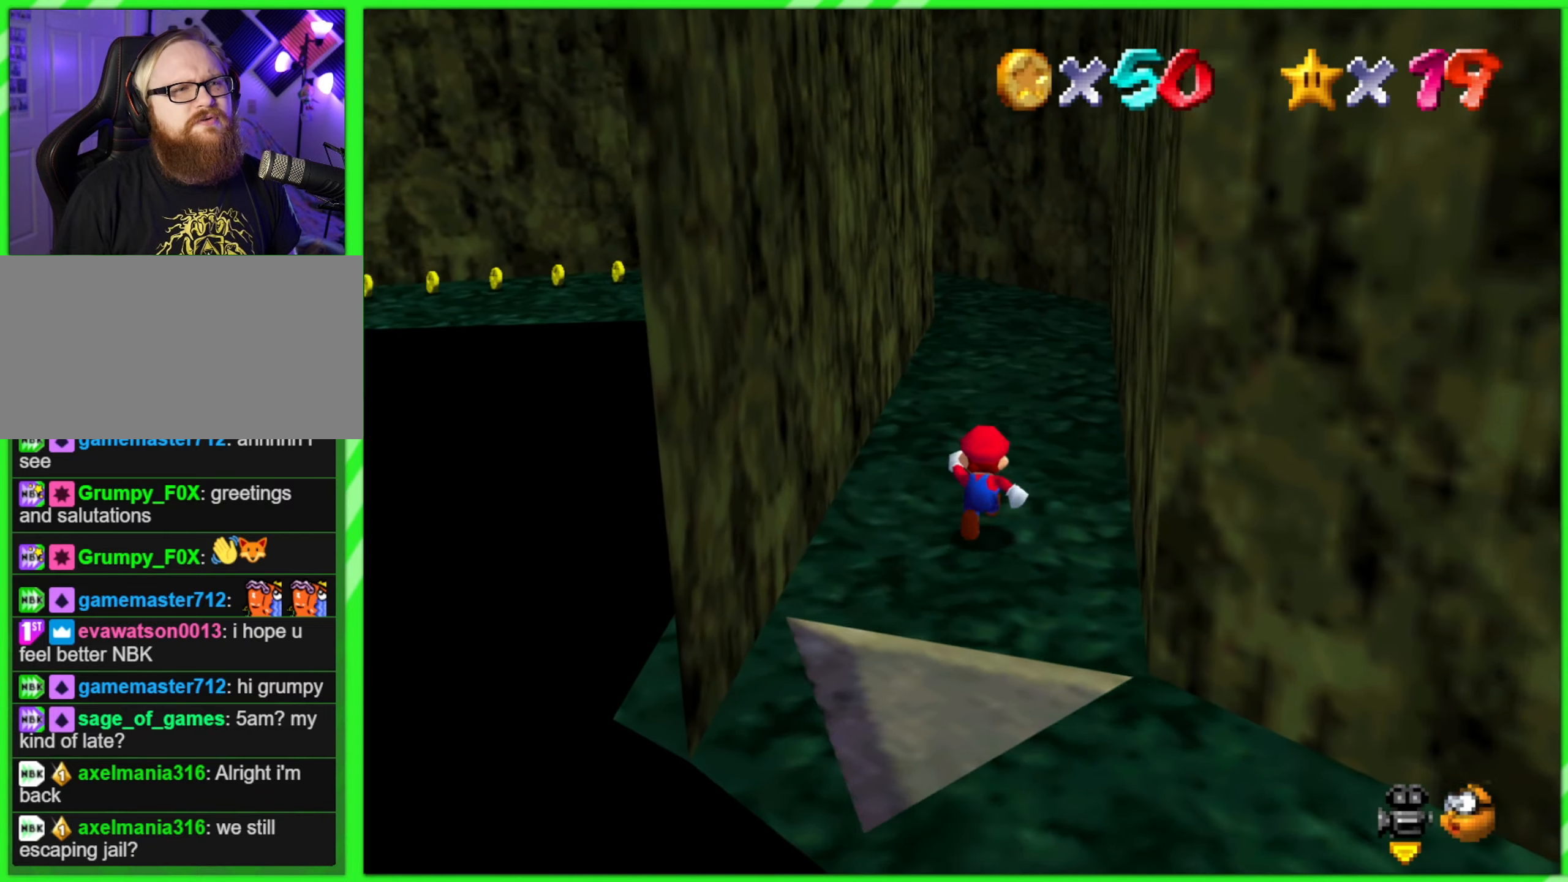
{"buttons": [], "left_stick": "up", "events": []}
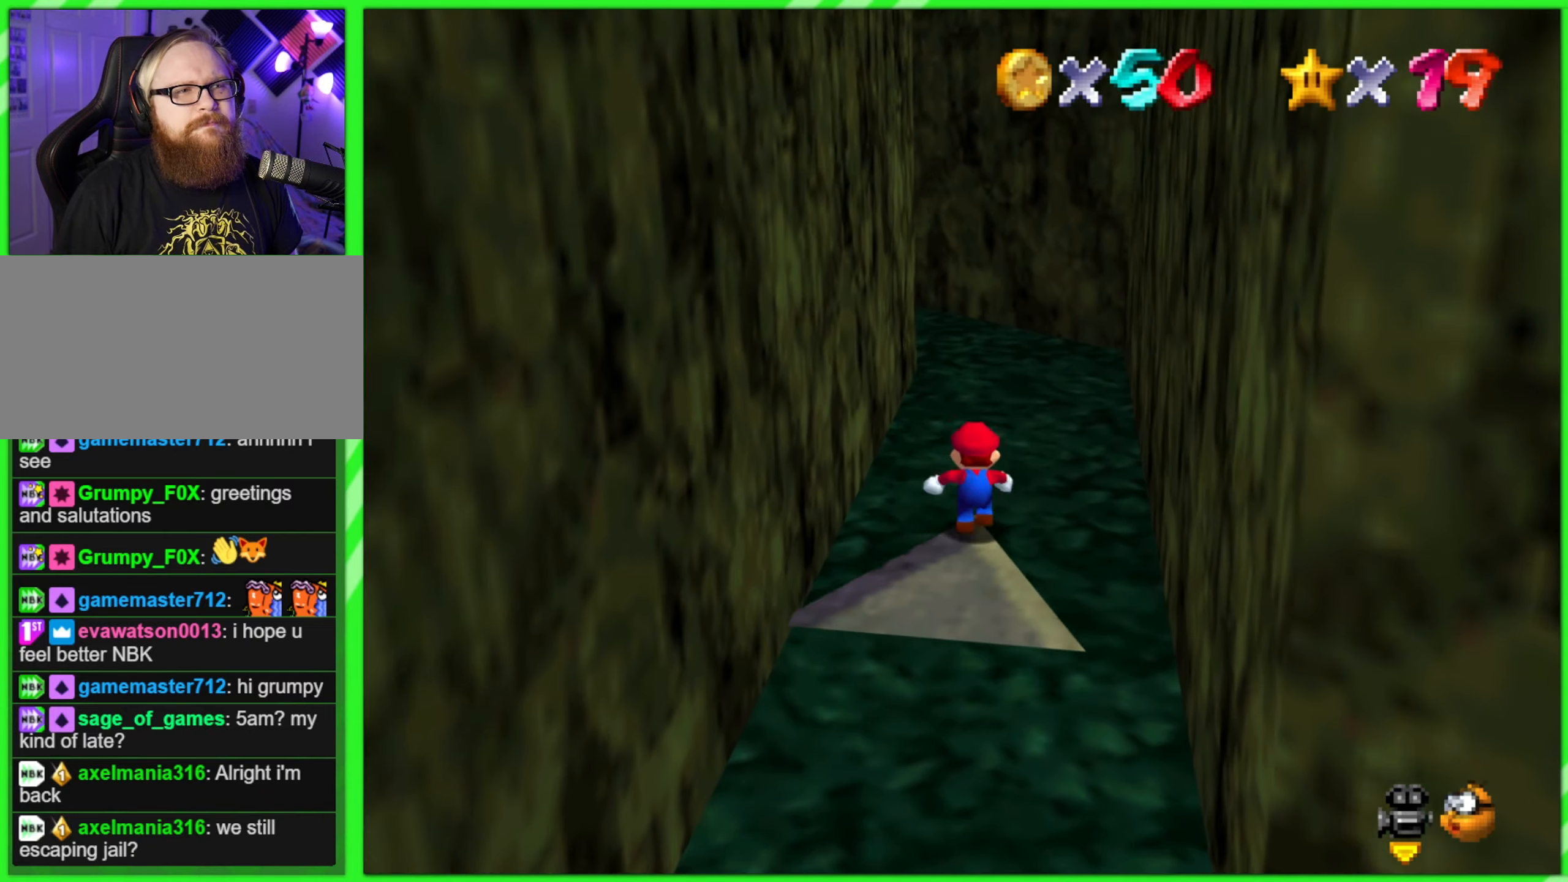
{"buttons": [], "left_stick": "up", "events": []}
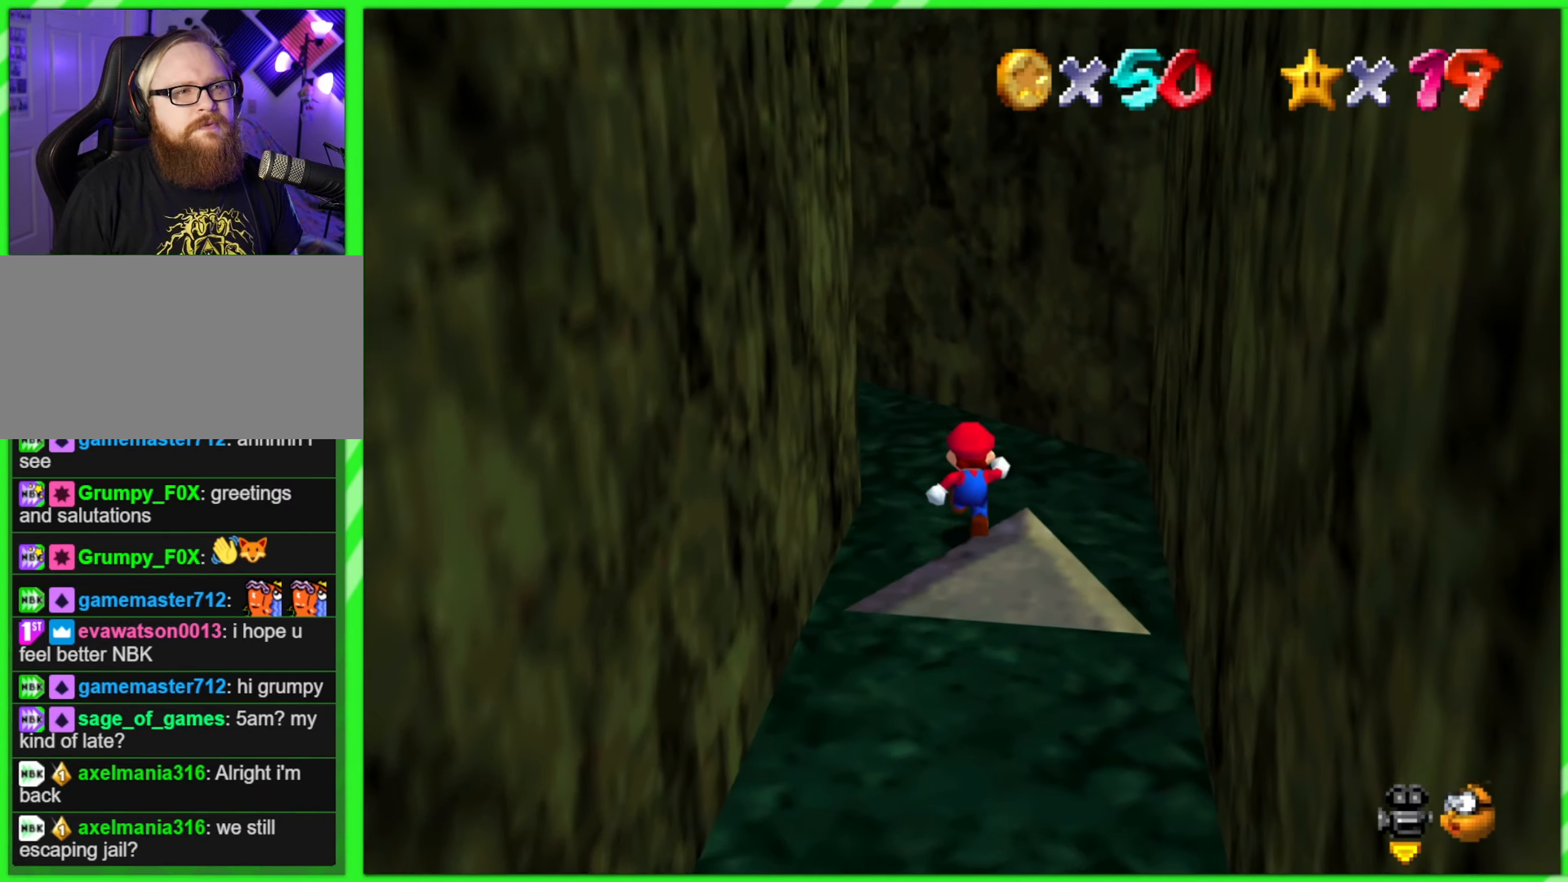
{"buttons": [], "left_stick": "up-left", "events": [[283, "left_stick", "up-left"]]}
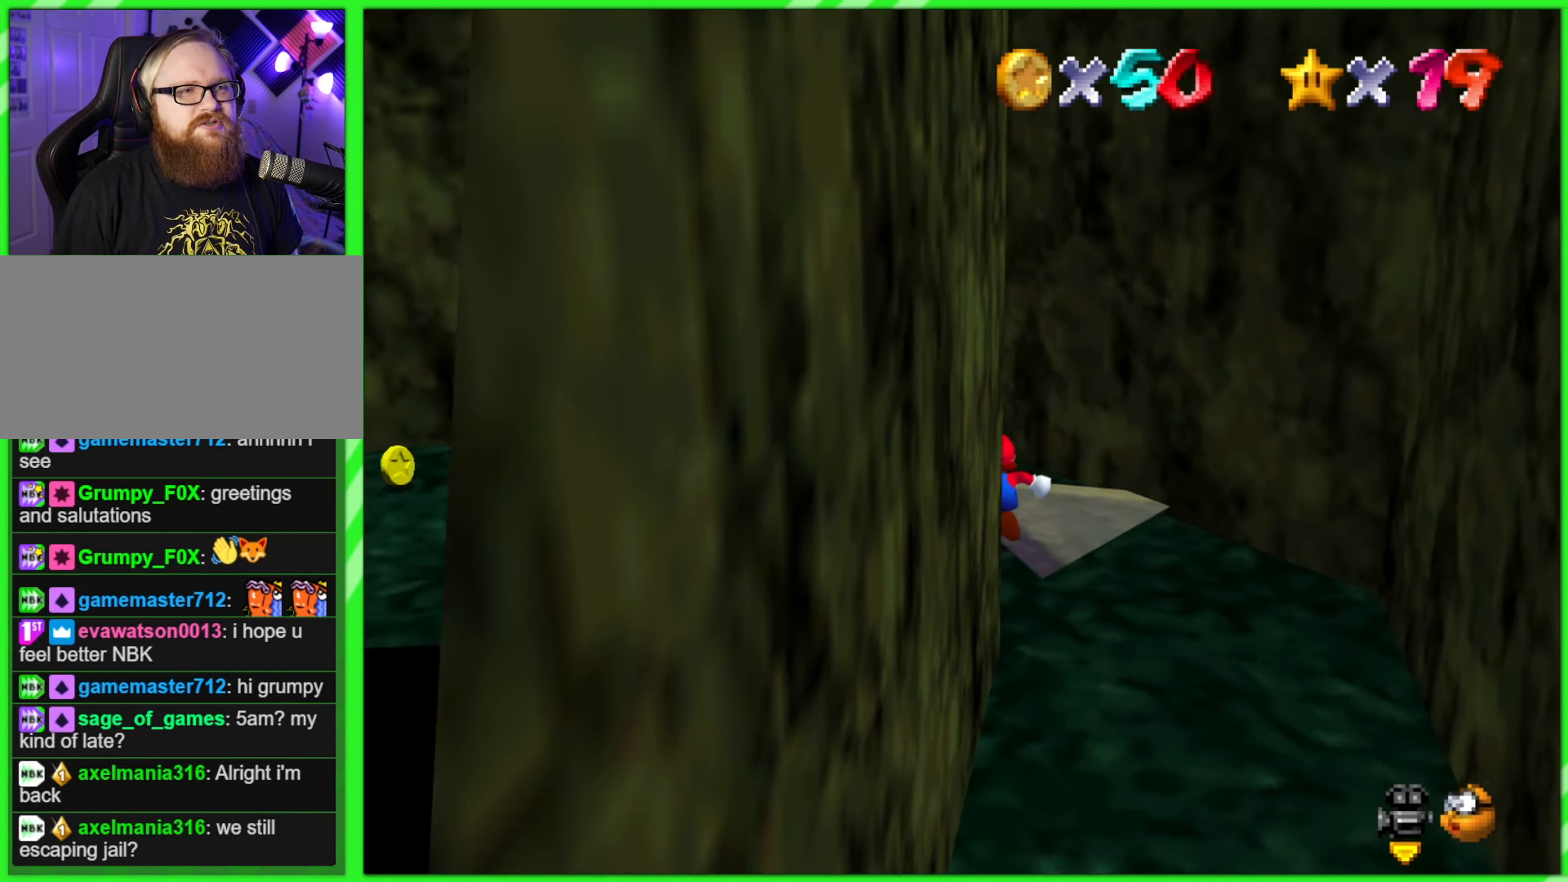
{"buttons": ["C_RIGHT"], "left_stick": "up", "events": [[67, "C_RIGHT", "down"], [233, "C_RIGHT", "up"], [383, "C_RIGHT", "down"], [383, "left_stick", "up"]]}
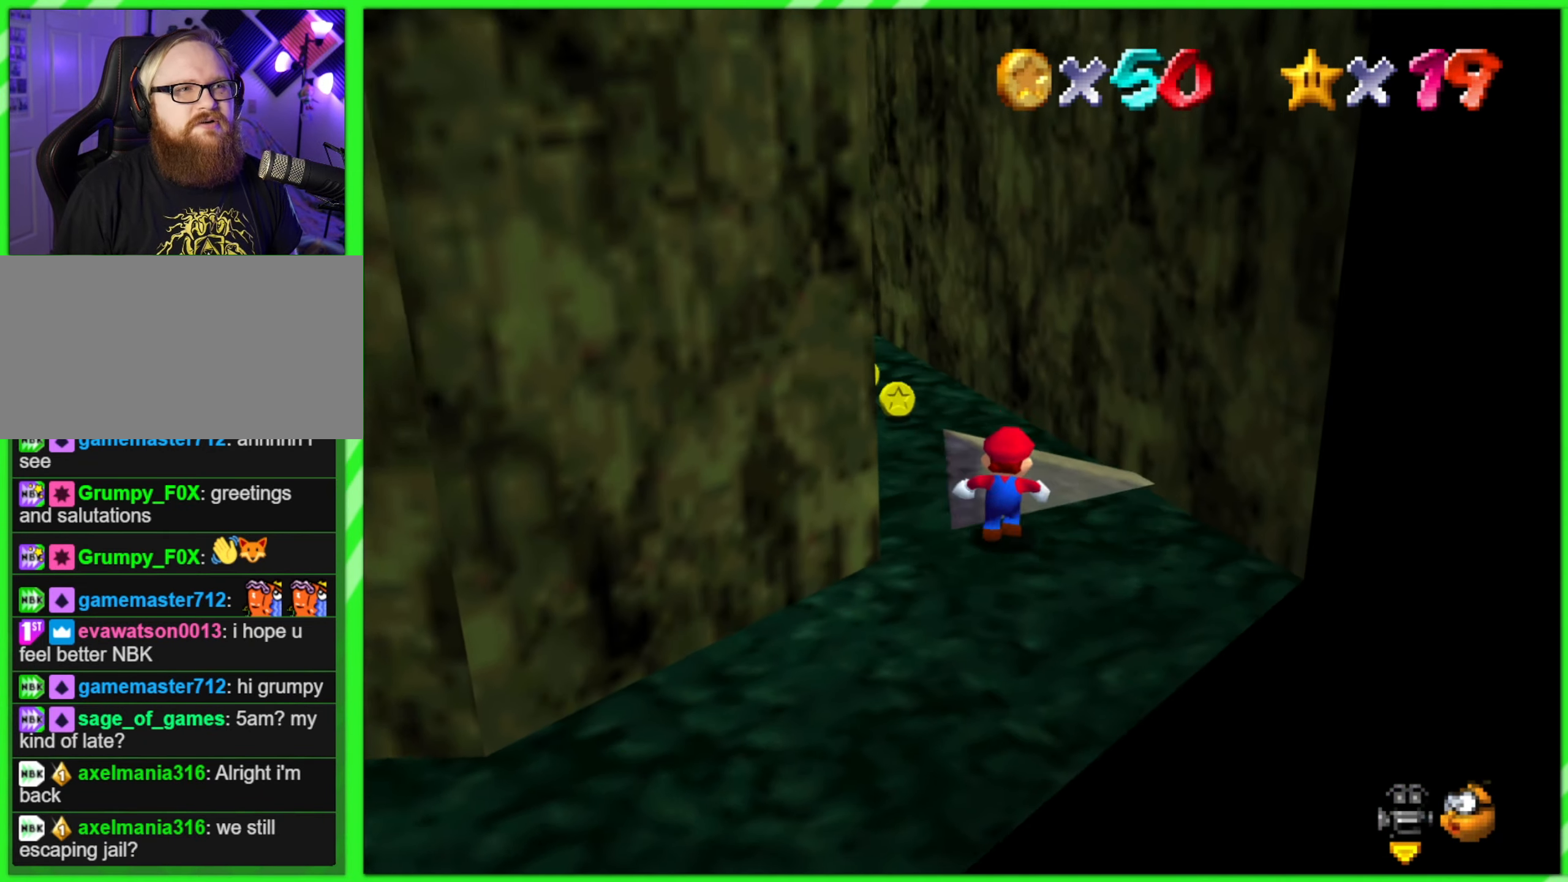
{"buttons": [], "left_stick": "up", "events": [[17, "C_RIGHT", "up"], [233, "C_RIGHT", "down"], [367, "C_RIGHT", "up"]]}
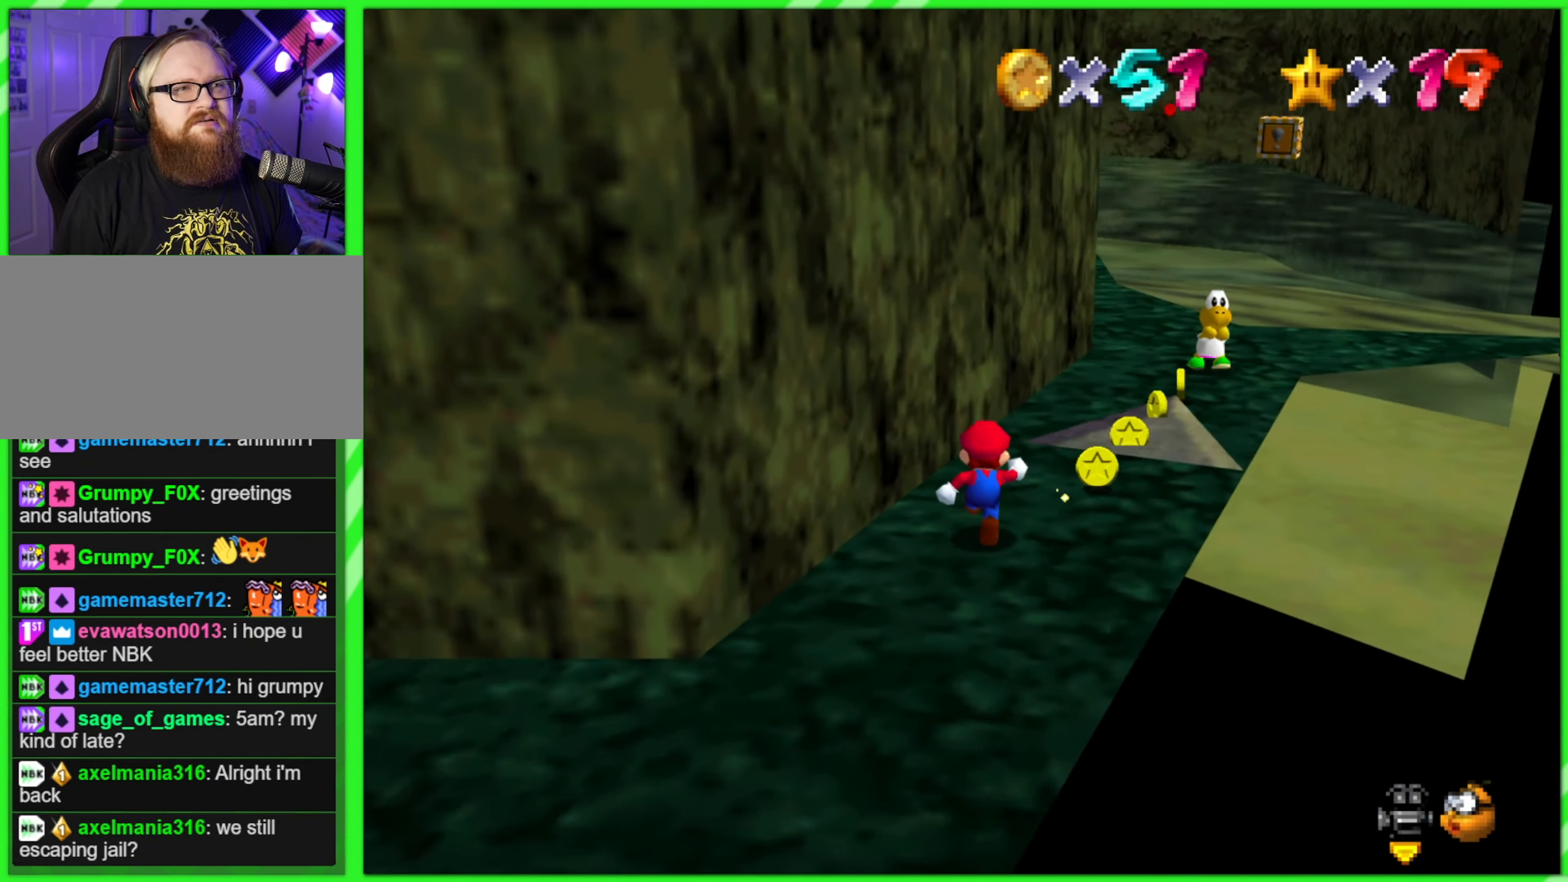
{"buttons": [], "left_stick": "up-right", "events": [[67, "left_stick", "up-right"]]}
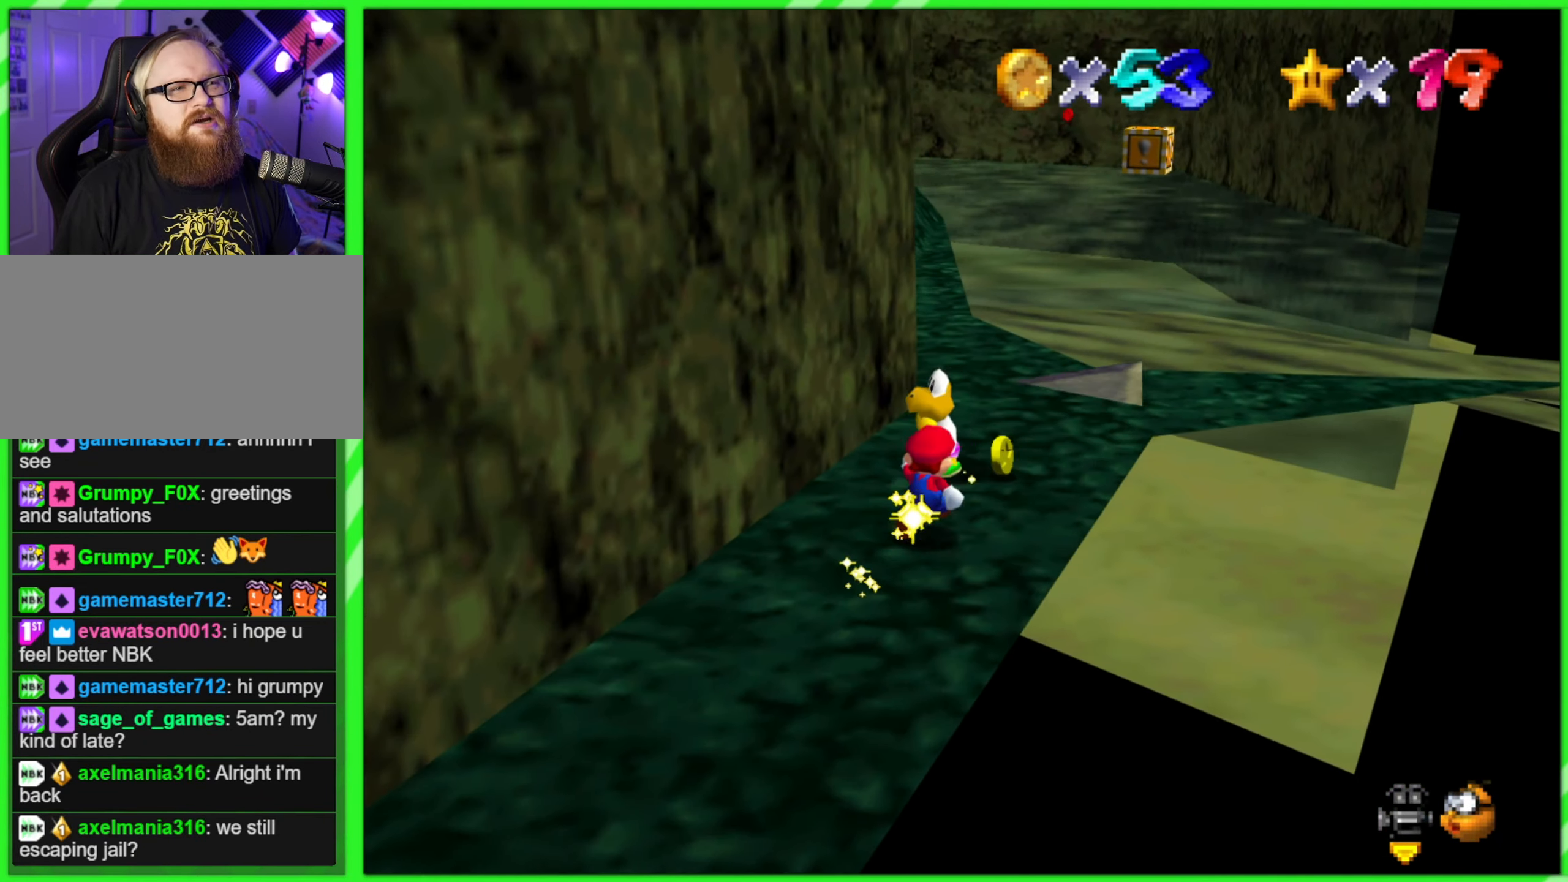
{"buttons": [], "left_stick": "up", "events": [[417, "left_stick", "up"]]}
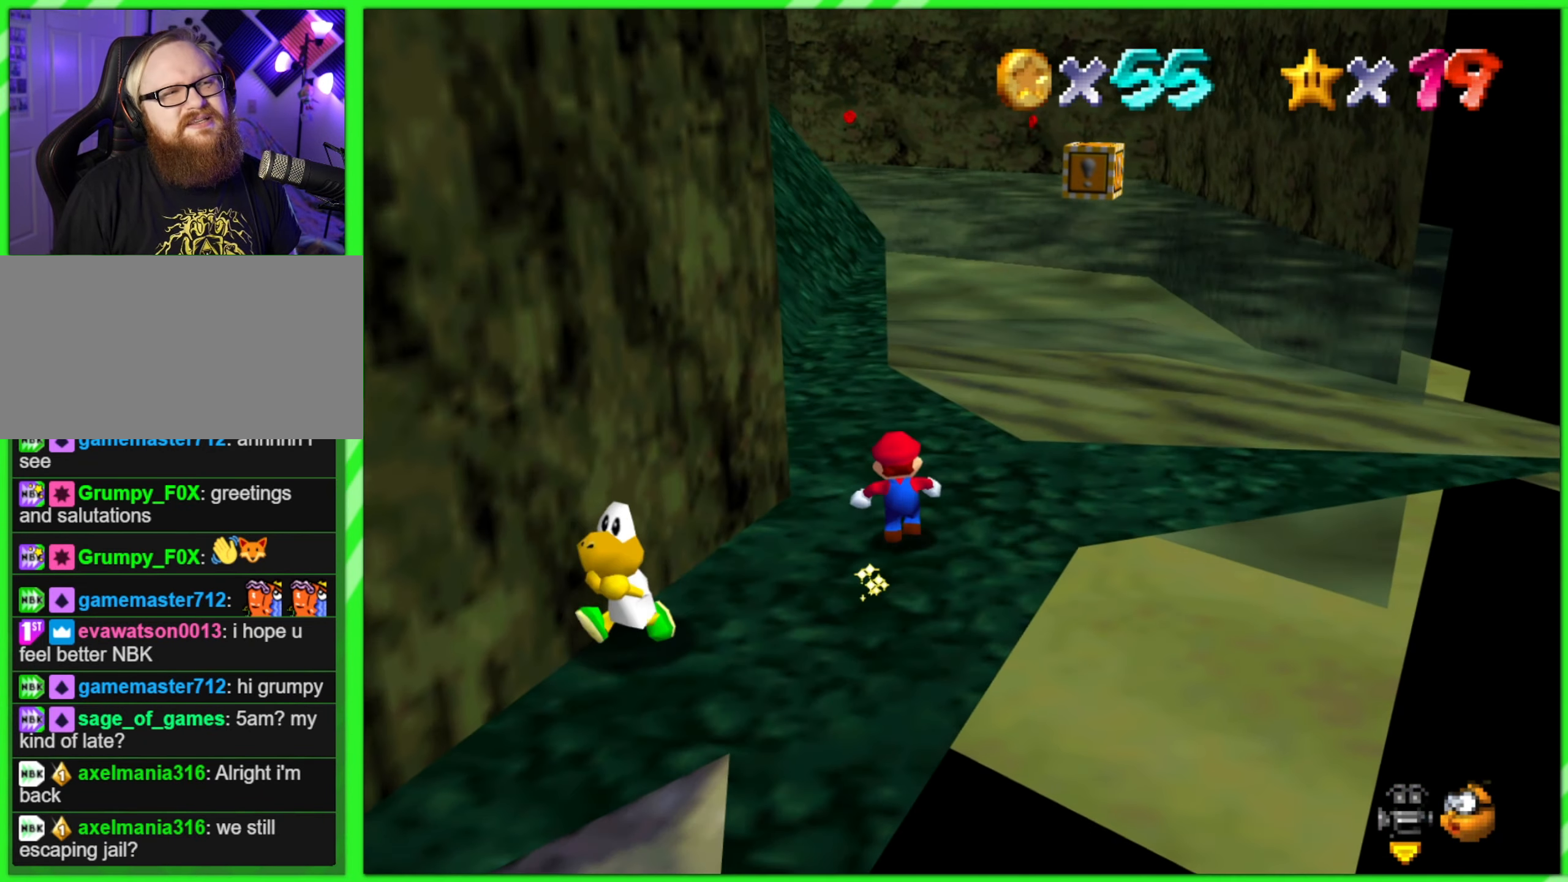
{"buttons": [], "left_stick": "up", "events": []}
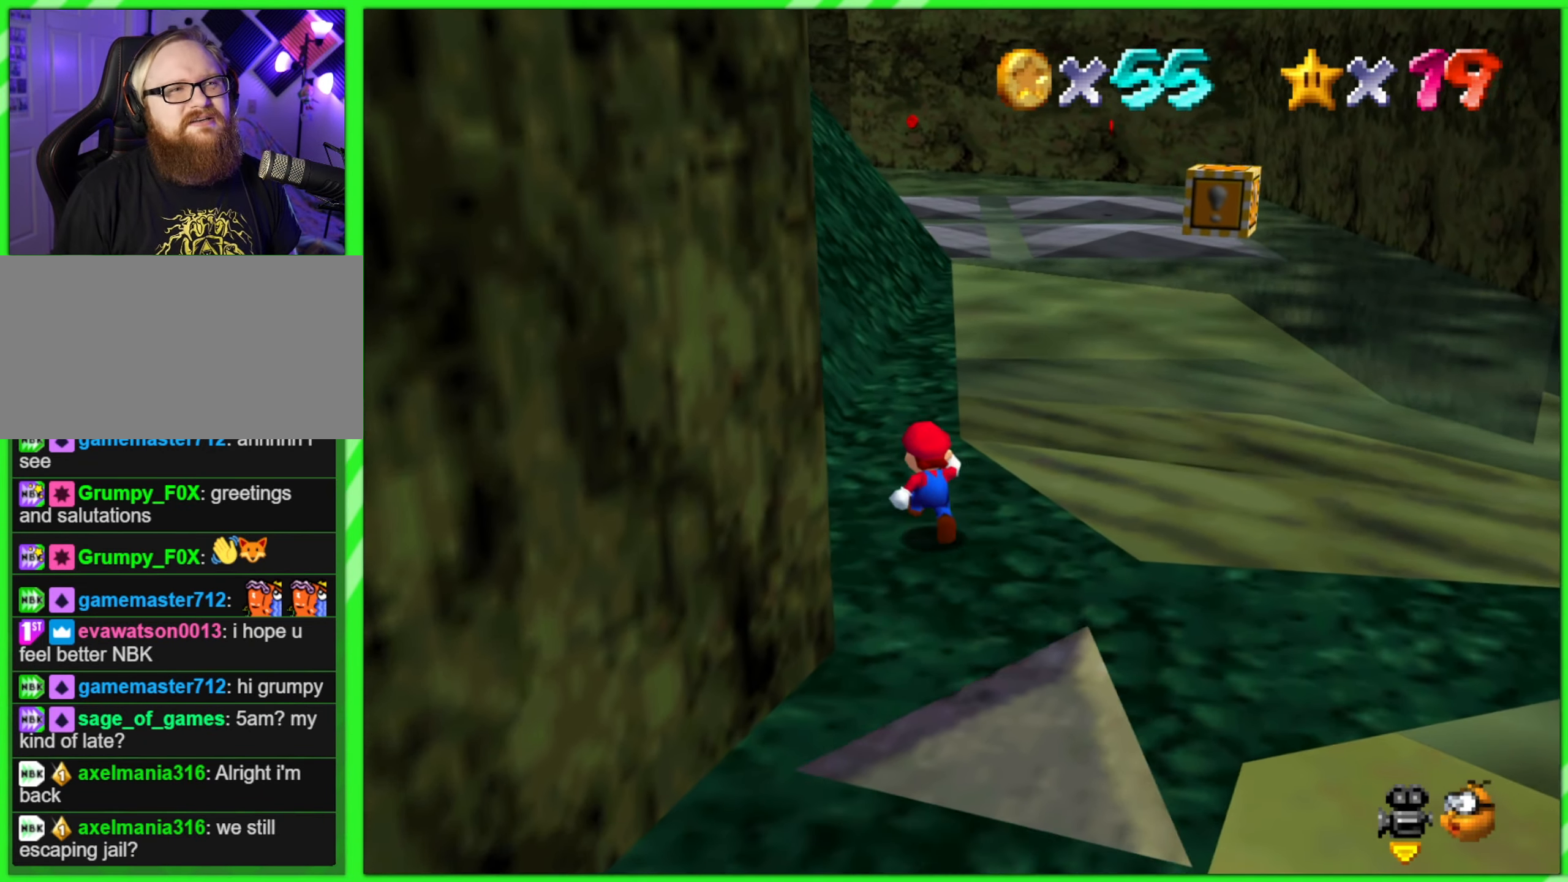
{"buttons": [], "left_stick": "up", "events": [[267, "C_RIGHT", "down"], [400, "C_RIGHT", "up"]]}
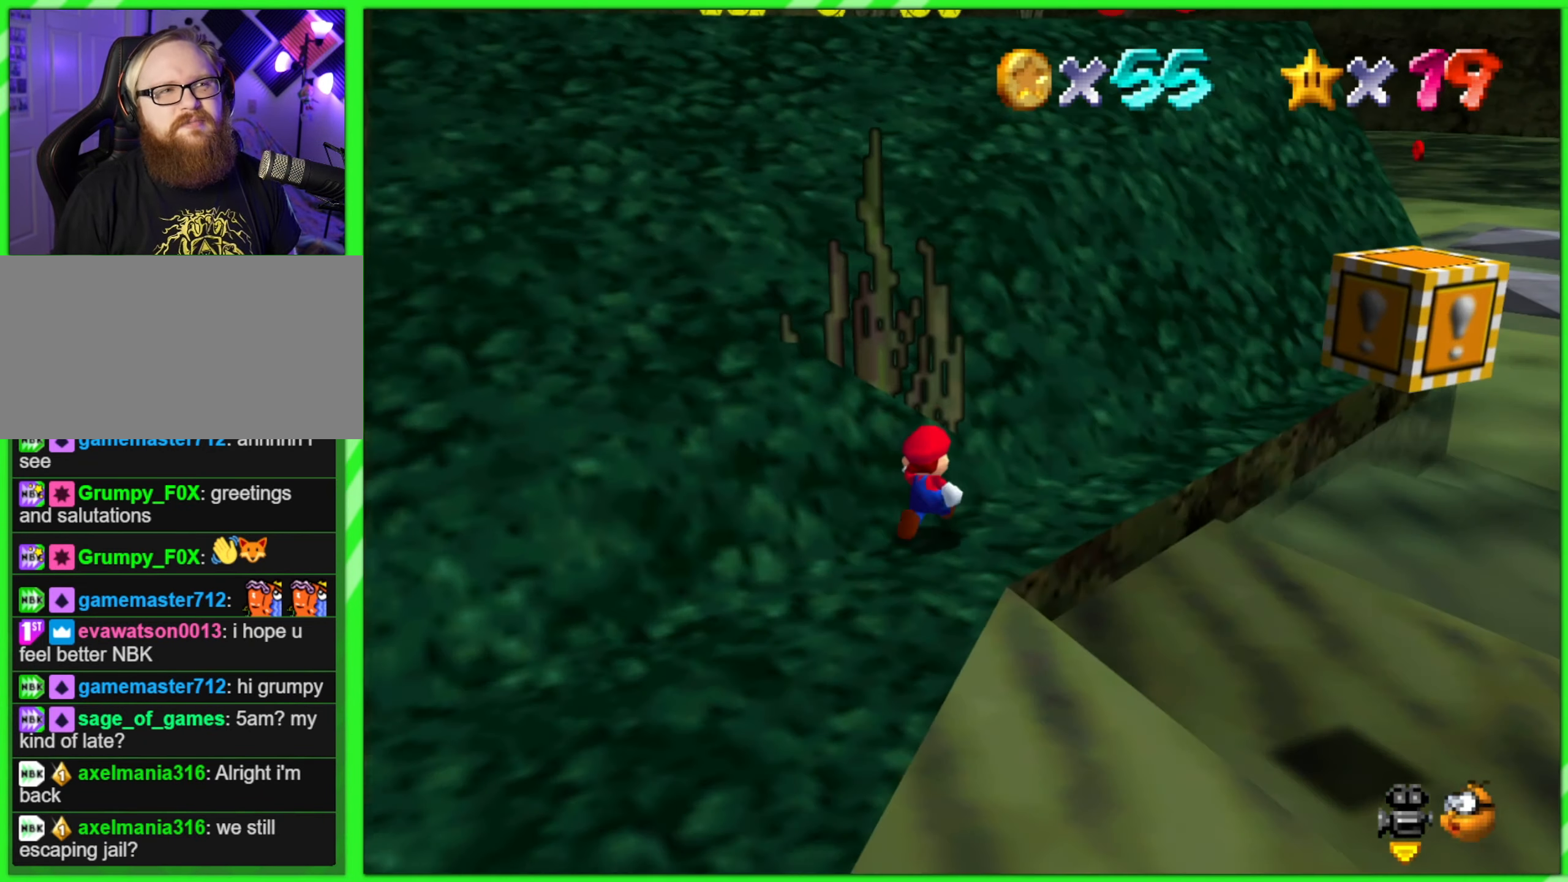
{"buttons": [], "left_stick": "up-left", "events": [[317, "left_stick", "up-left"]]}
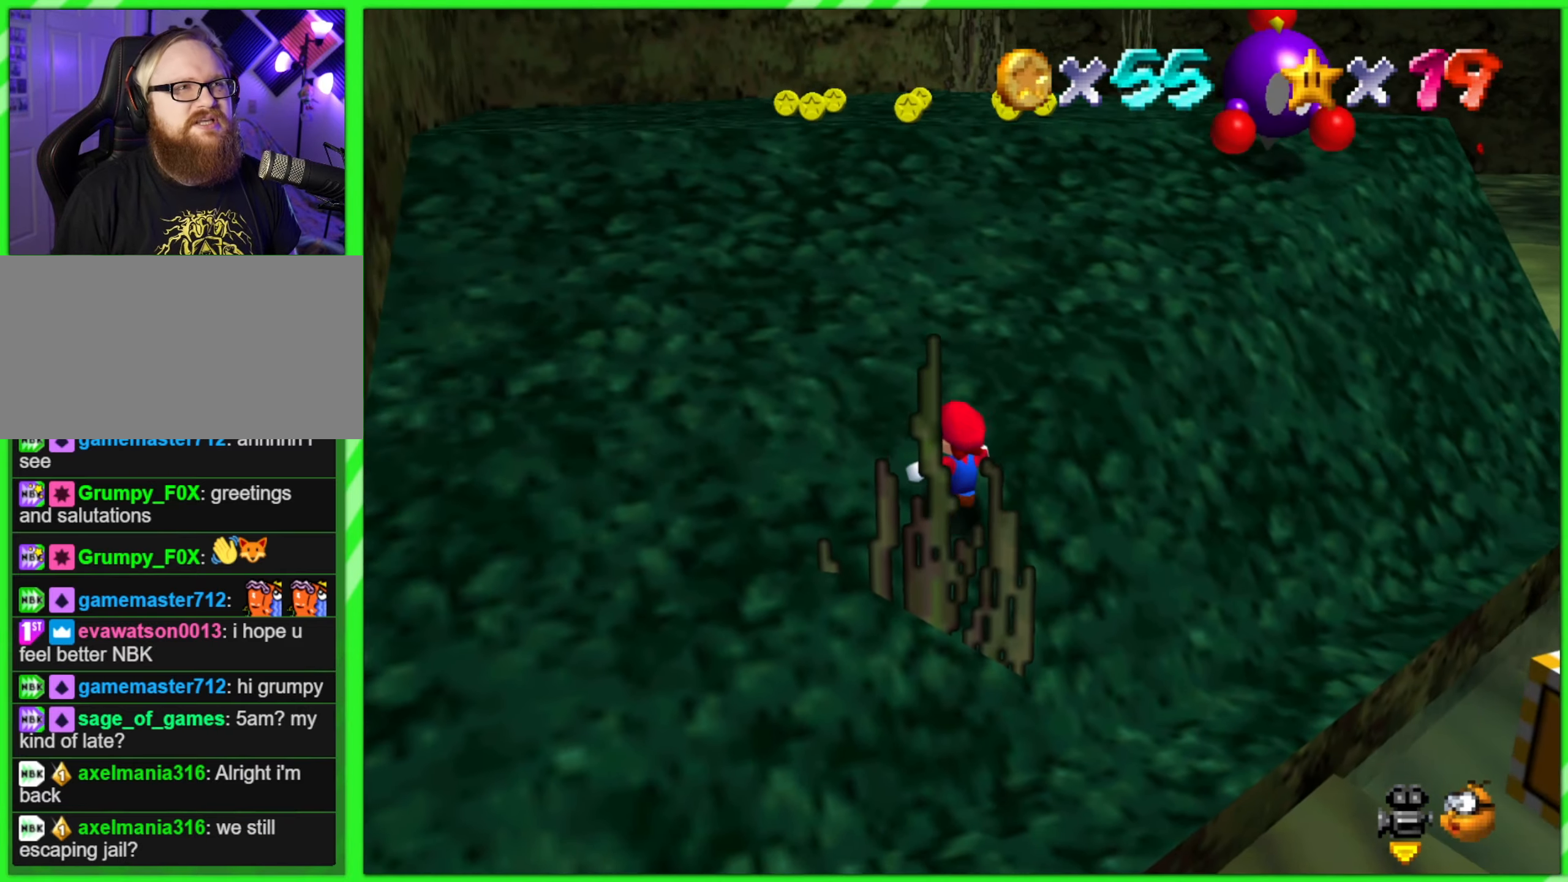
{"buttons": [], "left_stick": "up", "events": [[417, "left_stick", "up"]]}
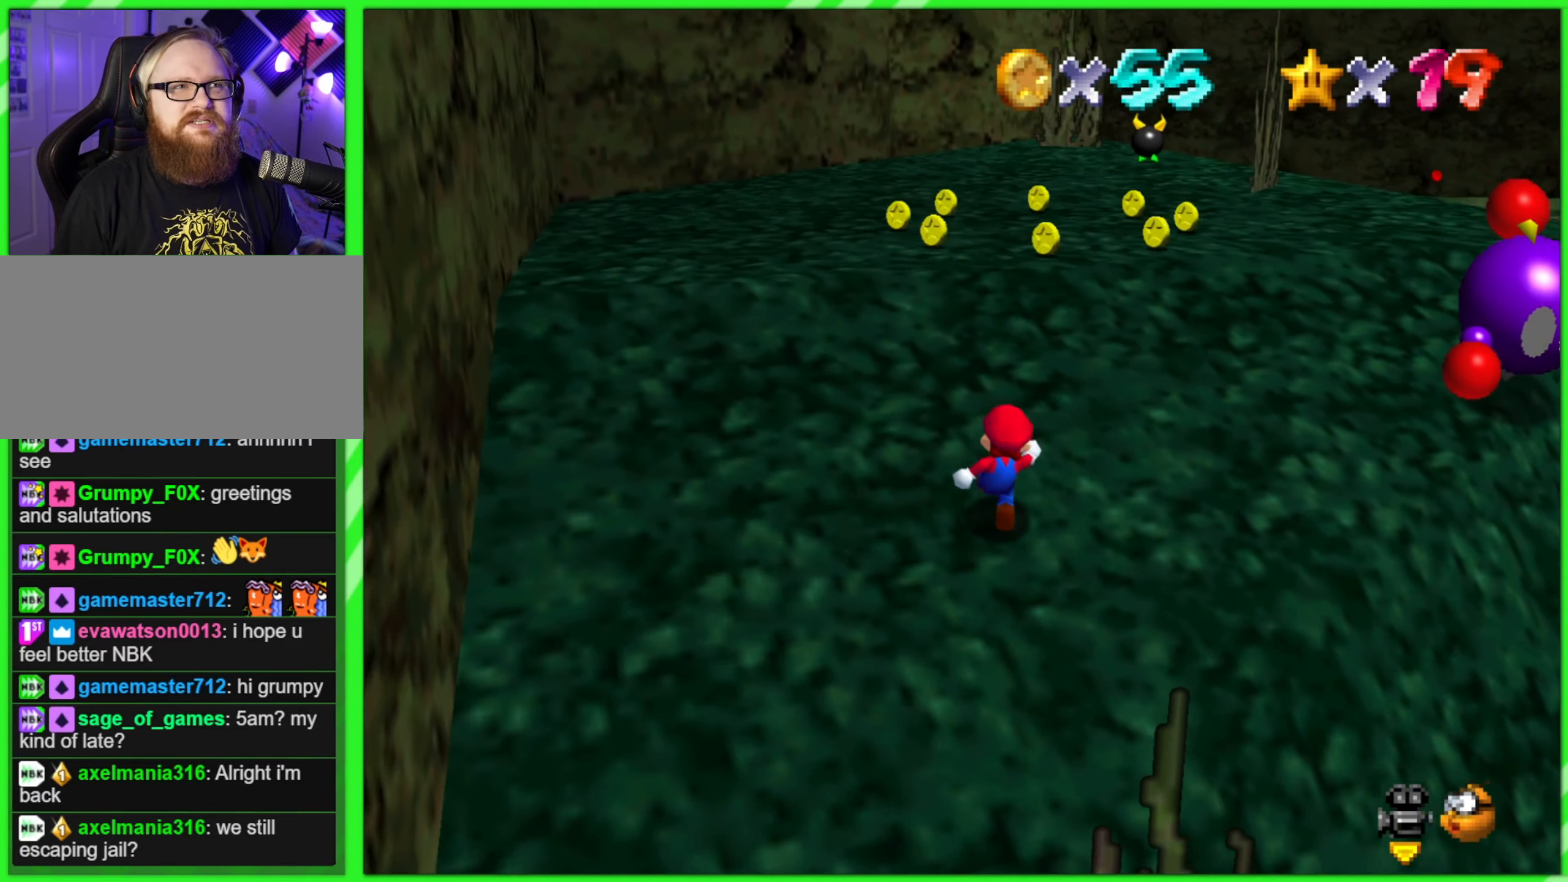
{"buttons": [], "left_stick": "up-right", "events": [[117, "left_stick", "up-right"]]}
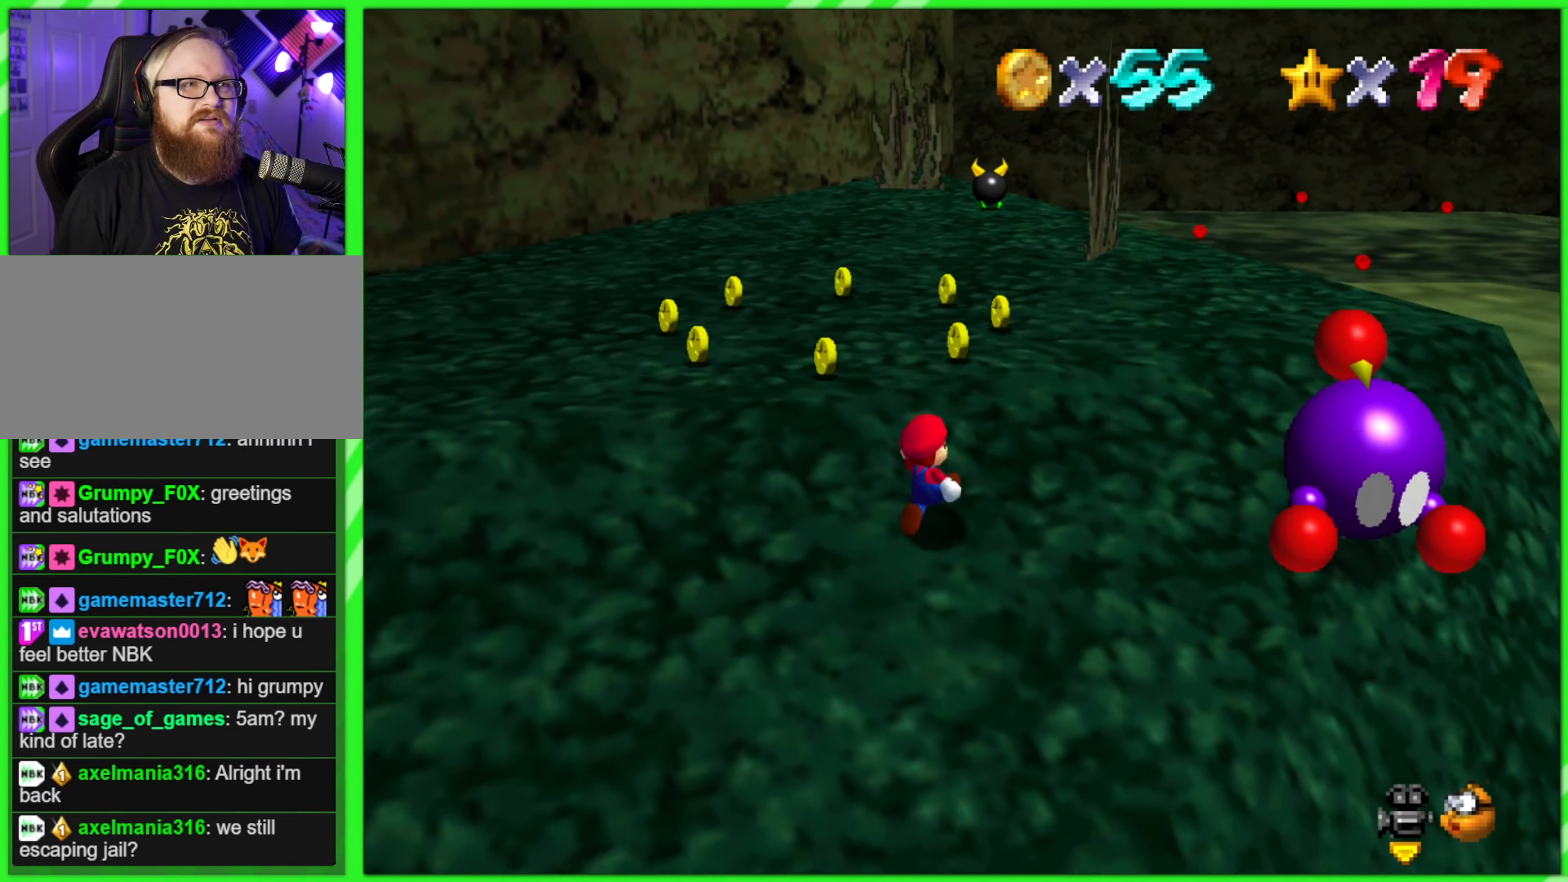
{"buttons": [], "left_stick": "up", "events": [[84, "left_stick", "up"]]}
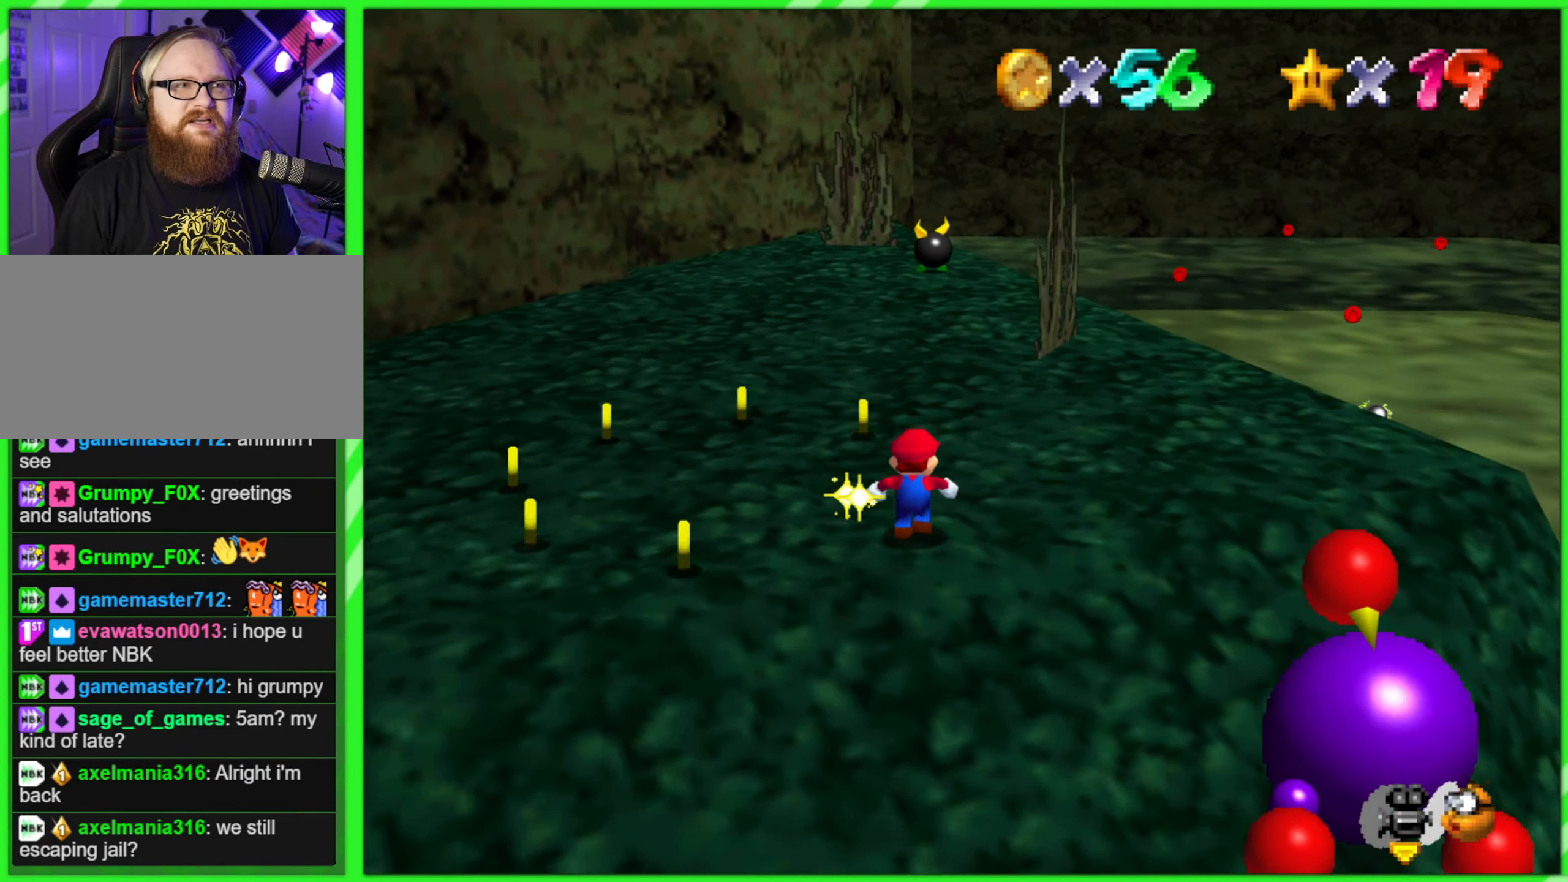
{"buttons": [], "left_stick": "up-left", "events": [[317, "left_stick", "up-left"]]}
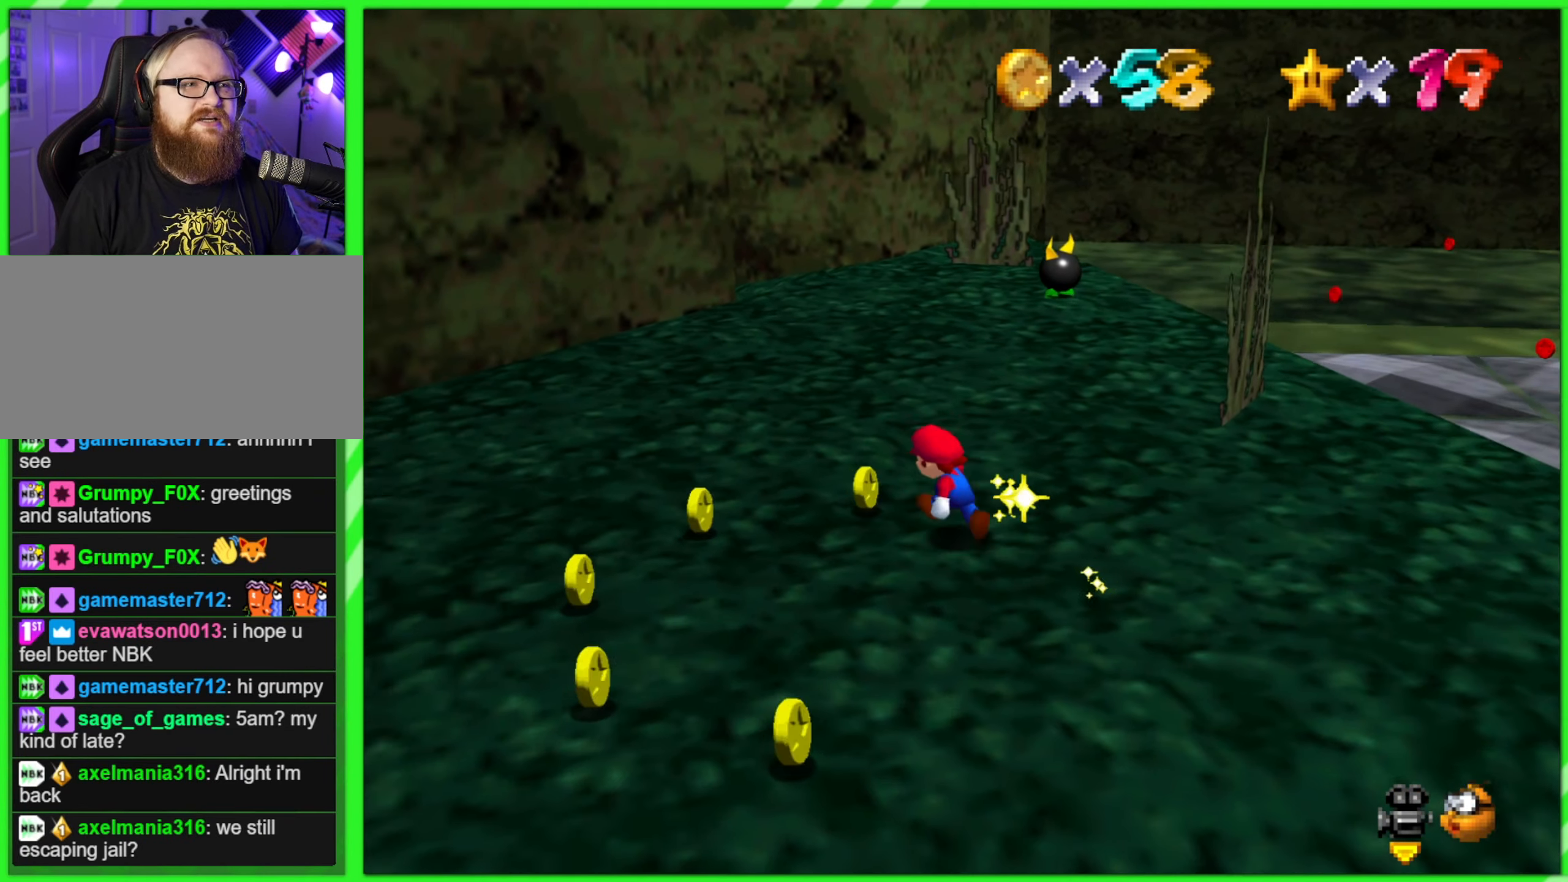
{"buttons": [], "left_stick": "down-left", "events": [[200, "left_stick", "left"], [334, "left_stick", "down-left"]]}
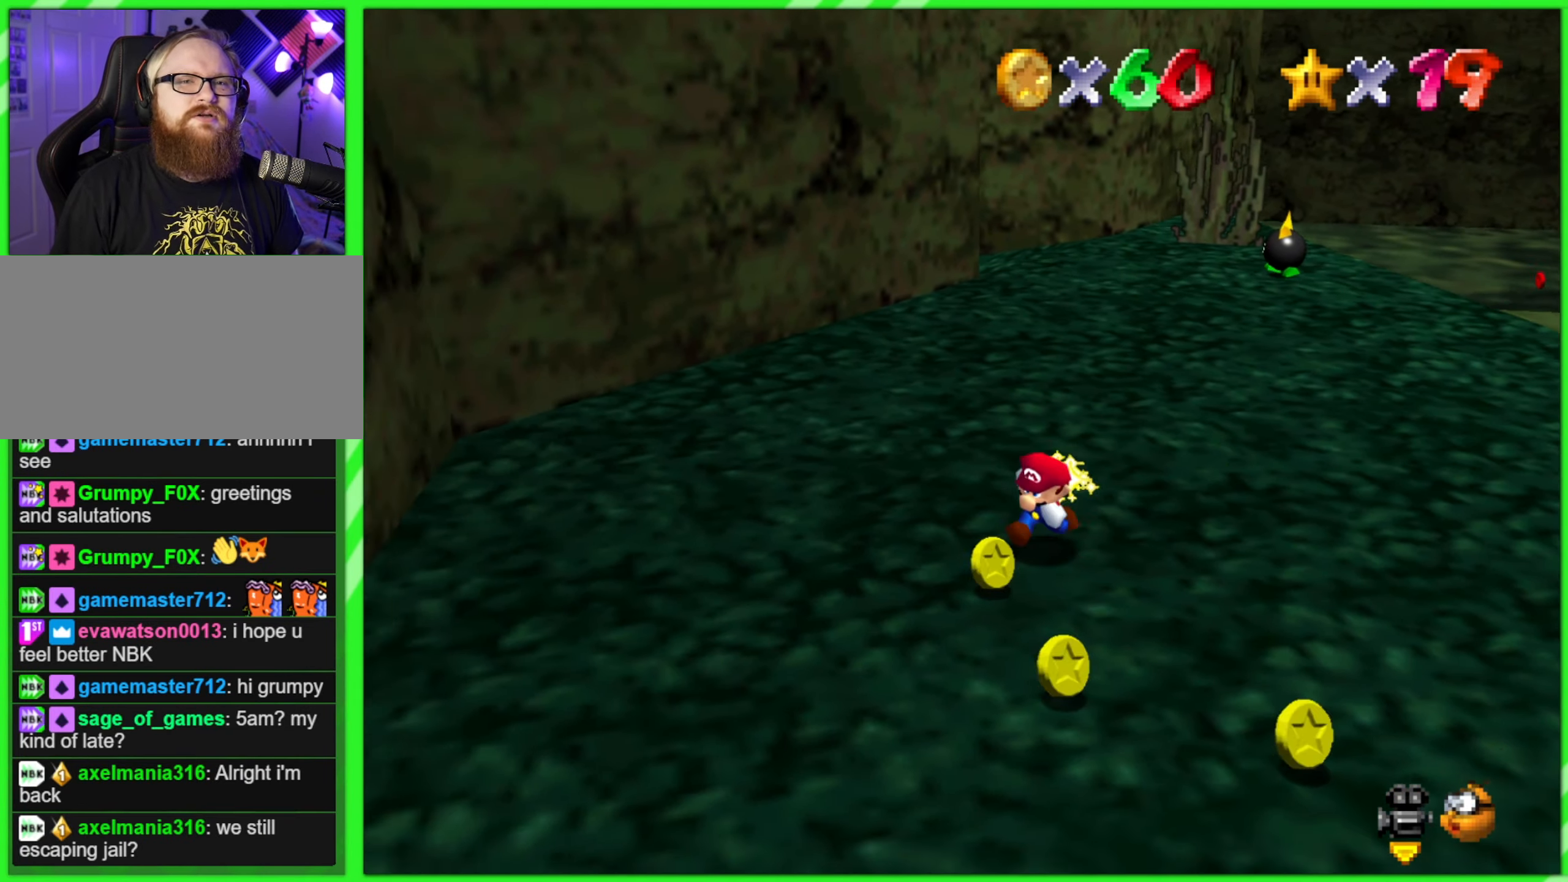
{"buttons": [], "left_stick": "down-right", "events": [[117, "left_stick", "down"], [400, "left_stick", "down-right"]]}
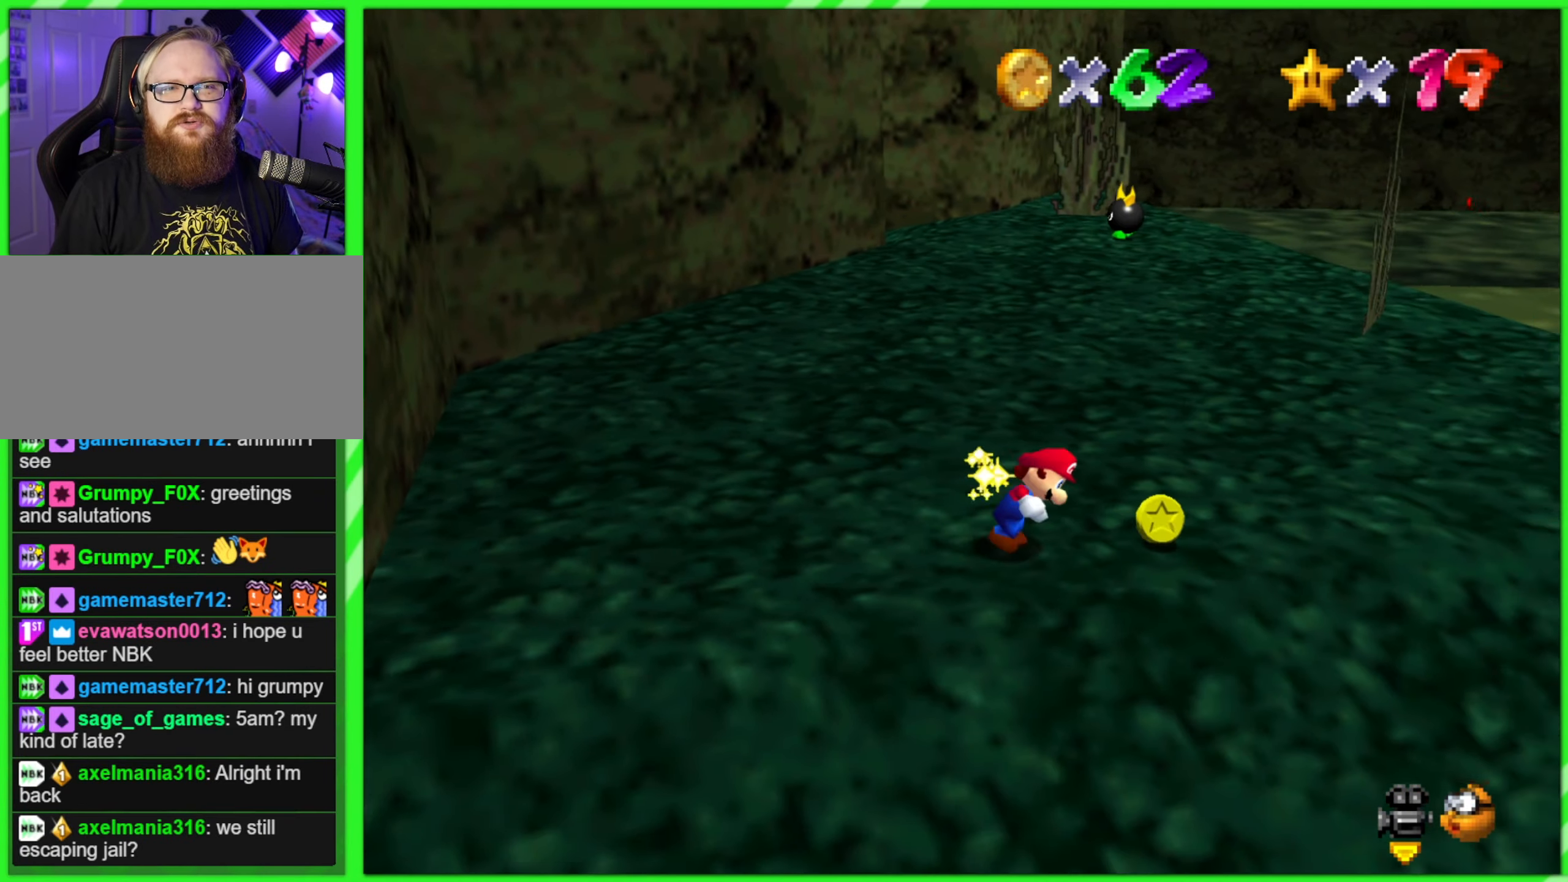
{"buttons": [], "left_stick": "up", "events": [[17, "left_stick", "right"], [300, "left_stick", "up-right"], [467, "left_stick", "up"]]}
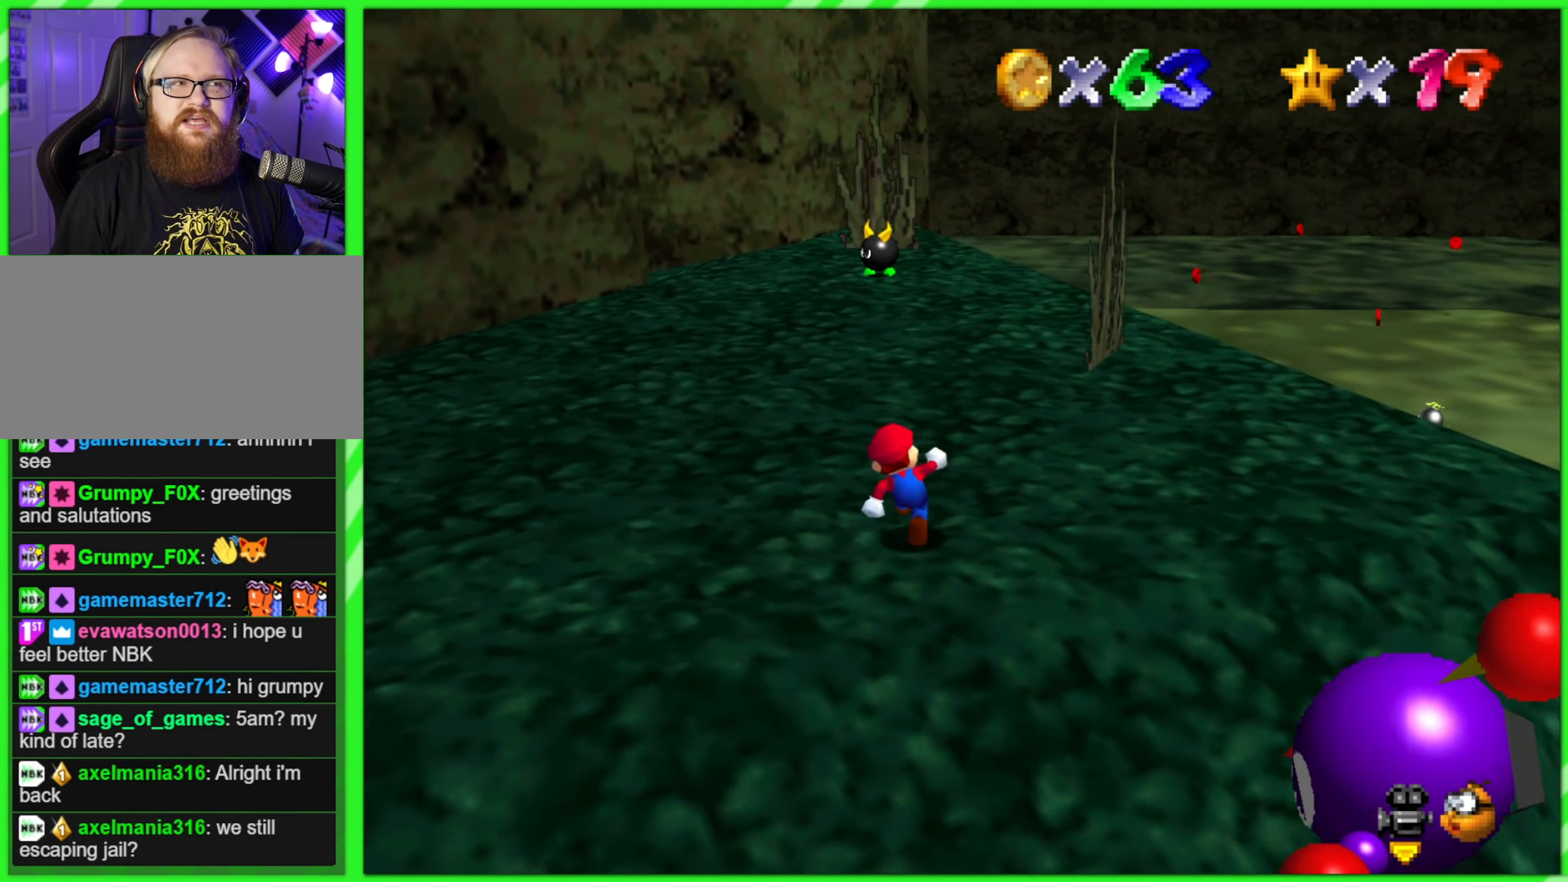
{"buttons": [], "left_stick": "up", "events": []}
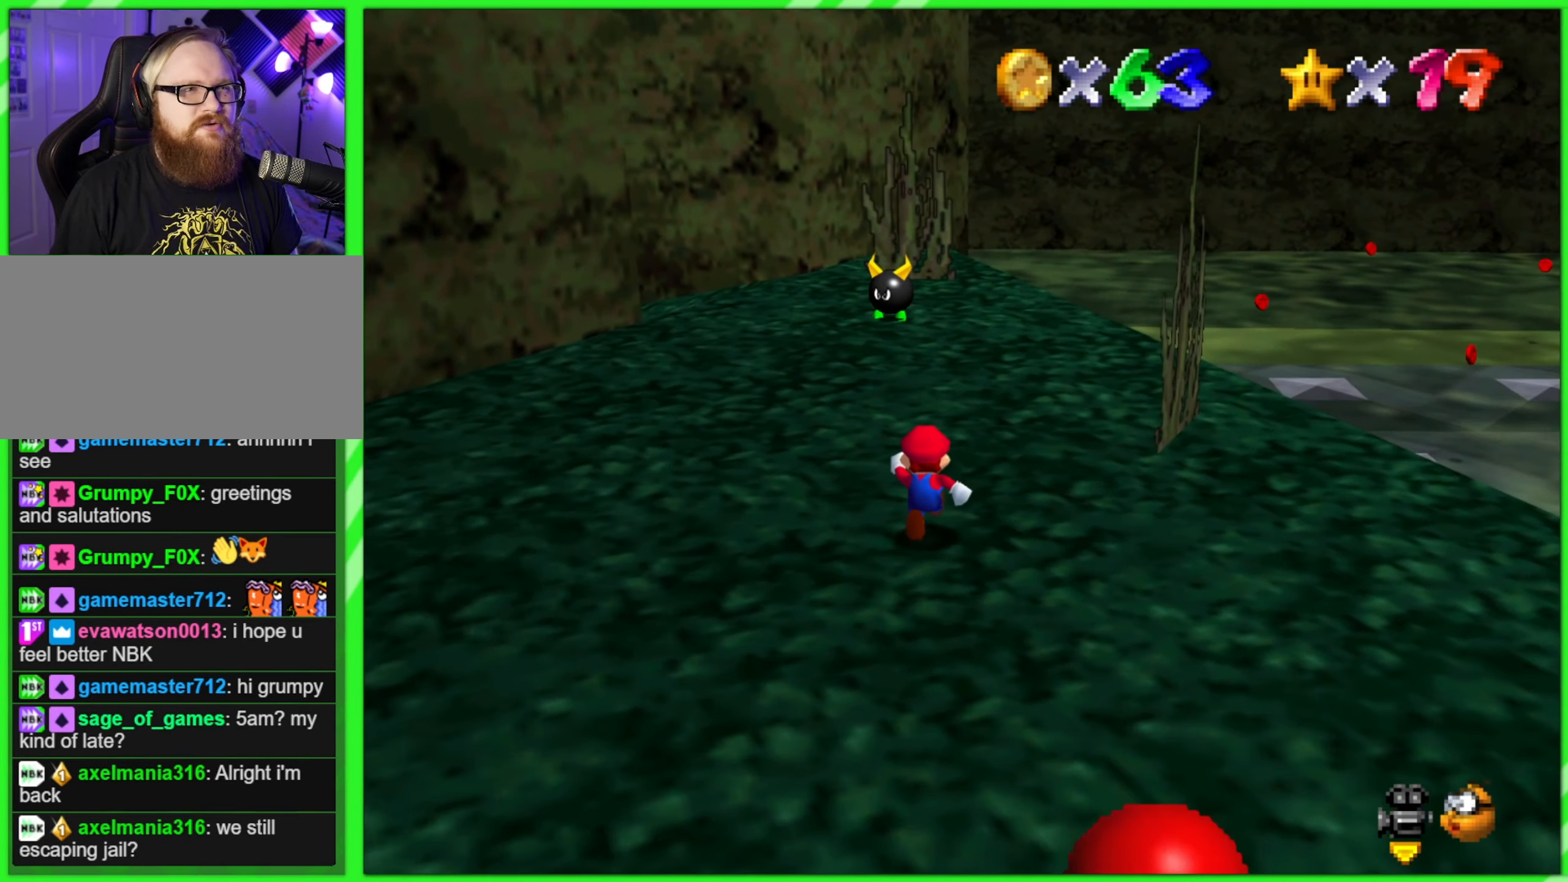
{"buttons": ["B"], "left_stick": "up", "events": [[250, "A", "down"], [350, "A", "up"], [467, "B", "down"]]}
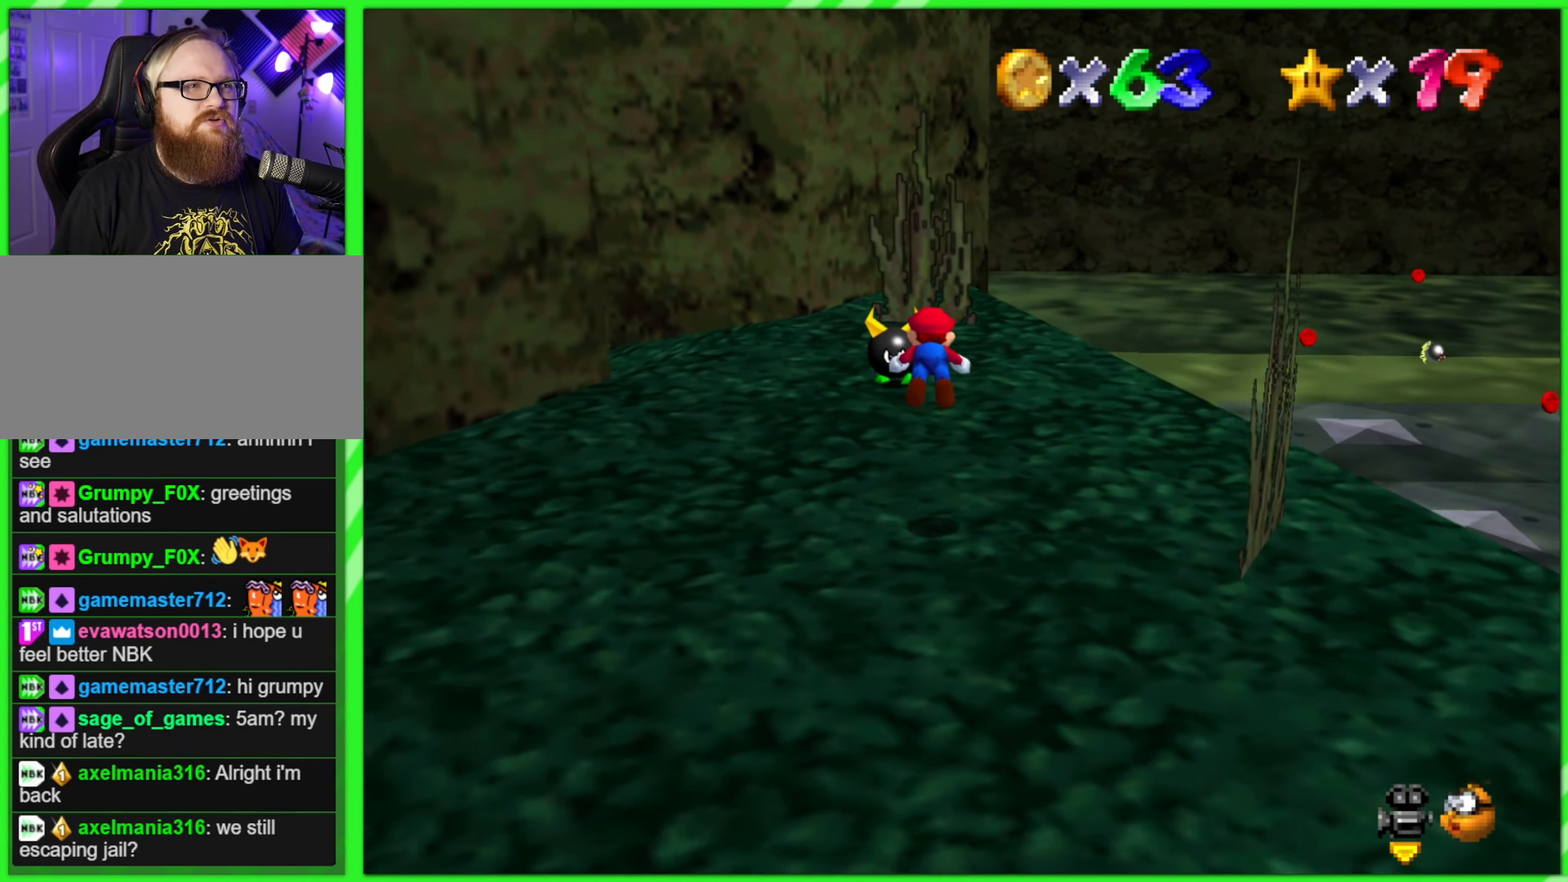
{"buttons": [], "left_stick": "up", "events": [[117, "B", "up"]]}
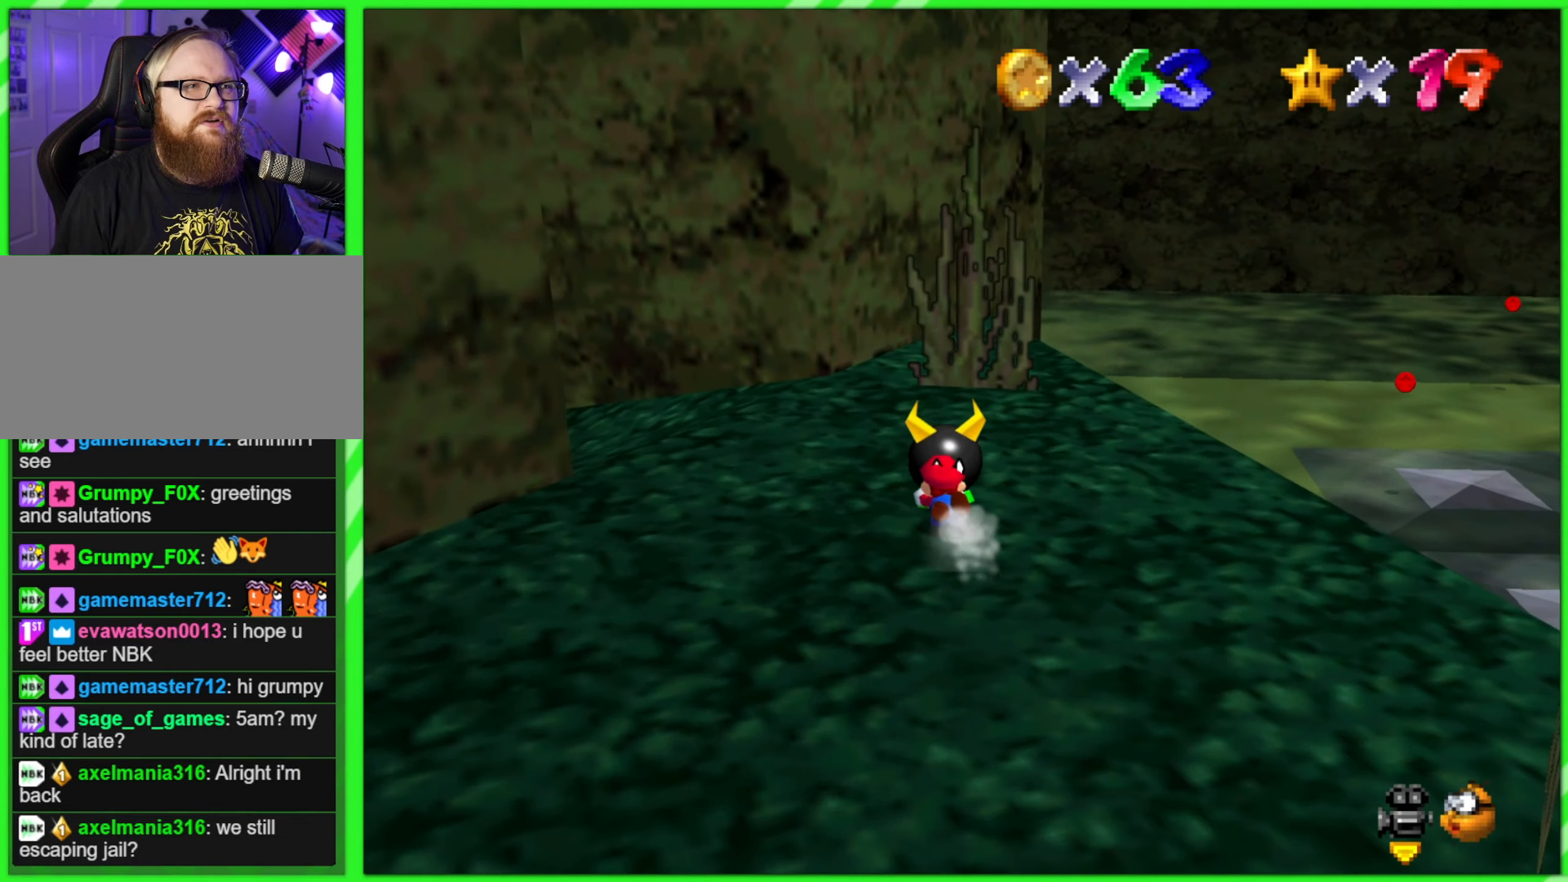
{"buttons": [], "left_stick": "up", "events": []}
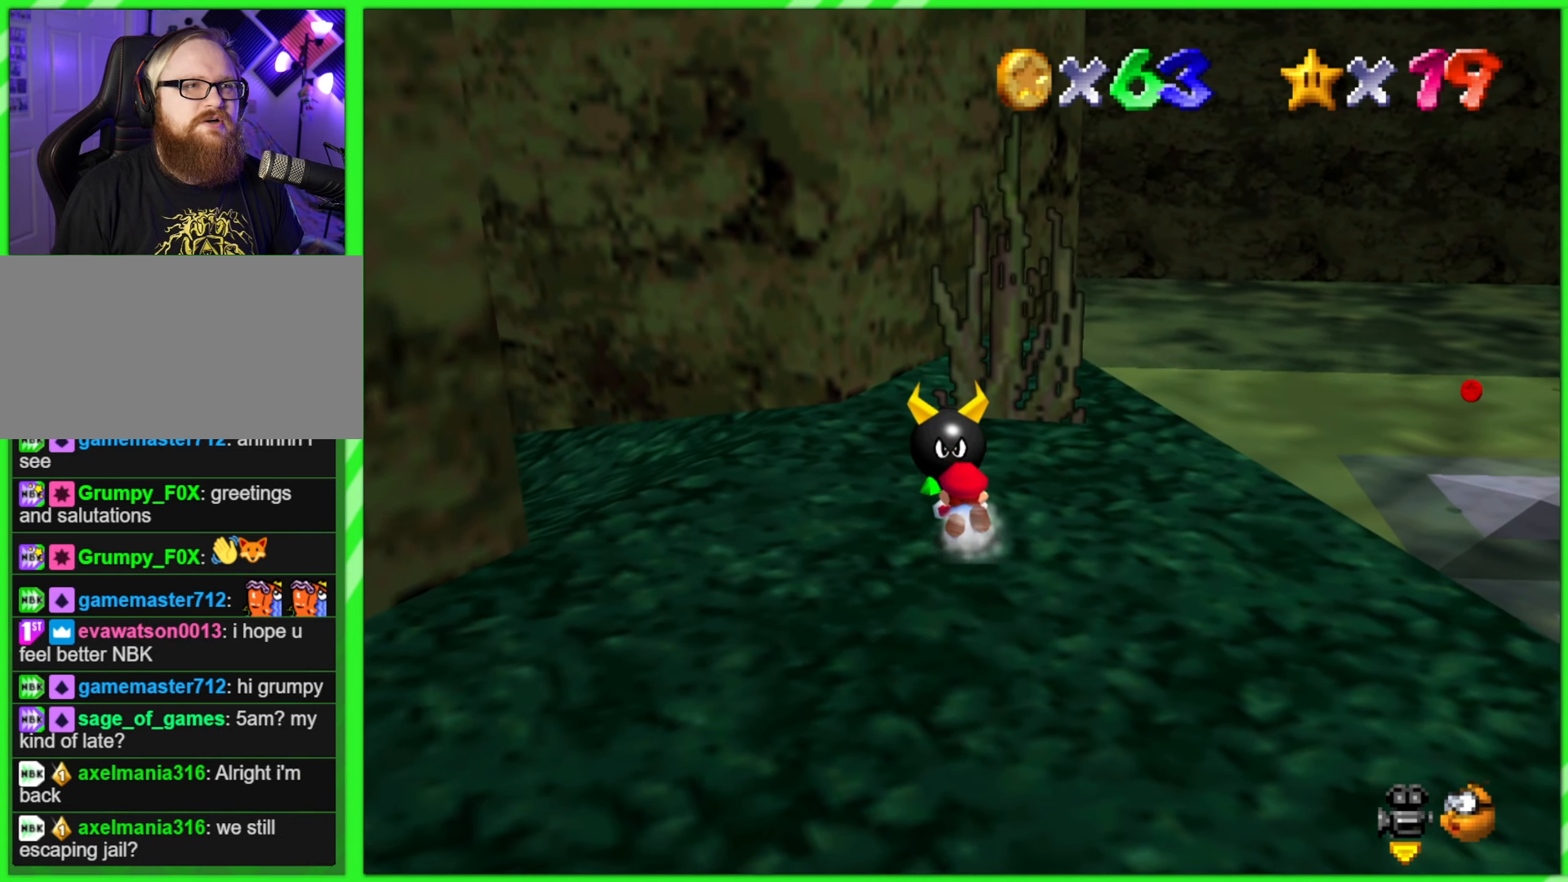
{"buttons": [], "left_stick": "up", "events": [[66, "A", "down"], [166, "A", "up"], [283, "A", "down"], [366, "A", "up"]]}
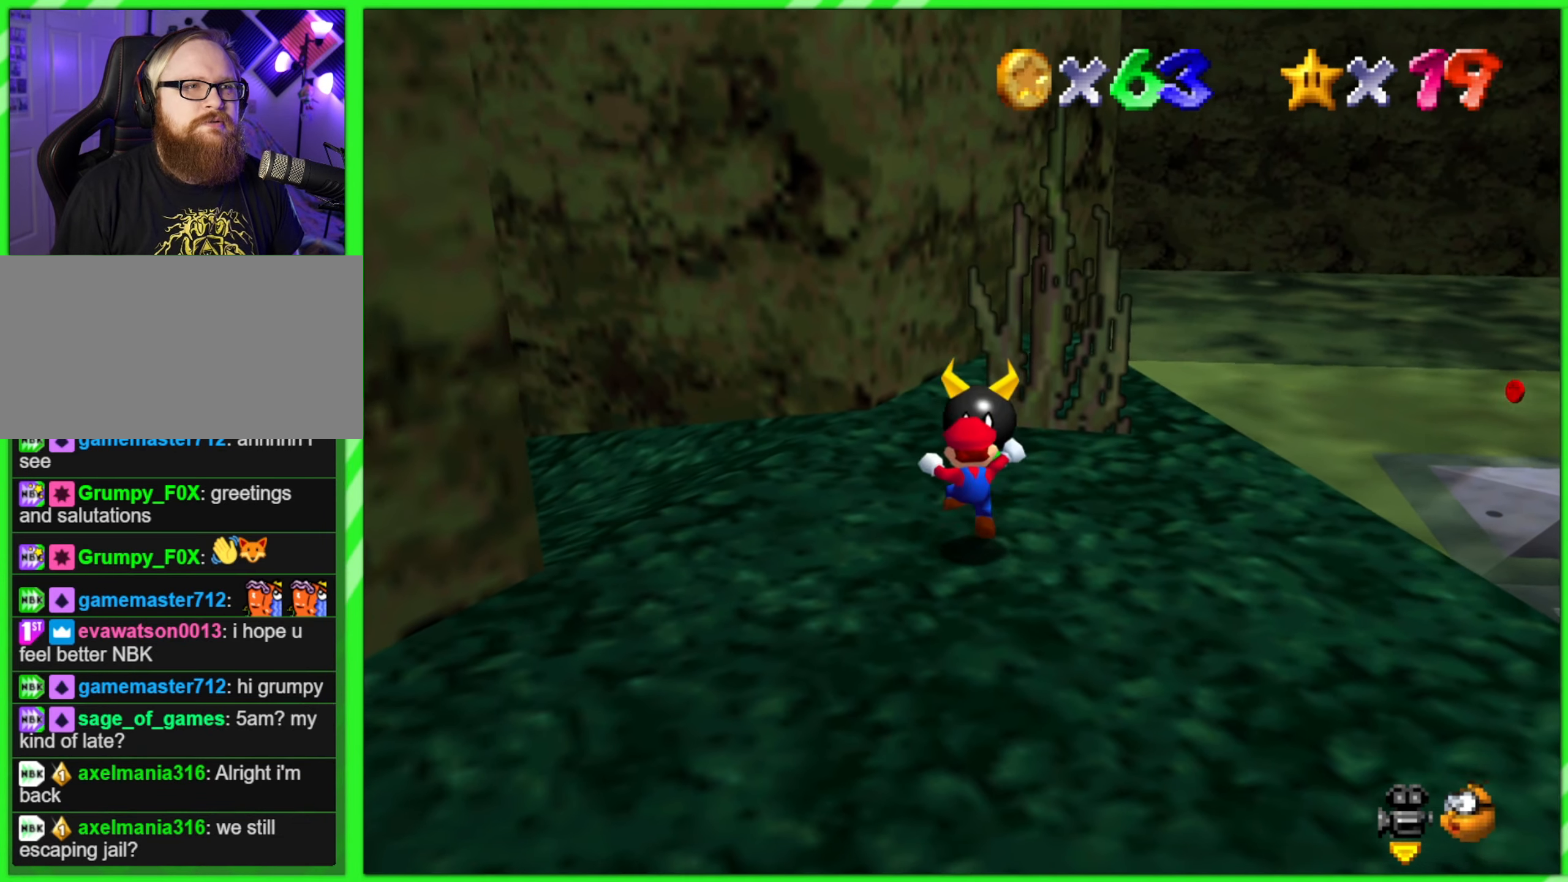
{"buttons": [], "left_stick": "up-left", "events": [[83, "left_stick", "up-left"], [250, "C_RIGHT", "down"], [383, "C_RIGHT", "up"]]}
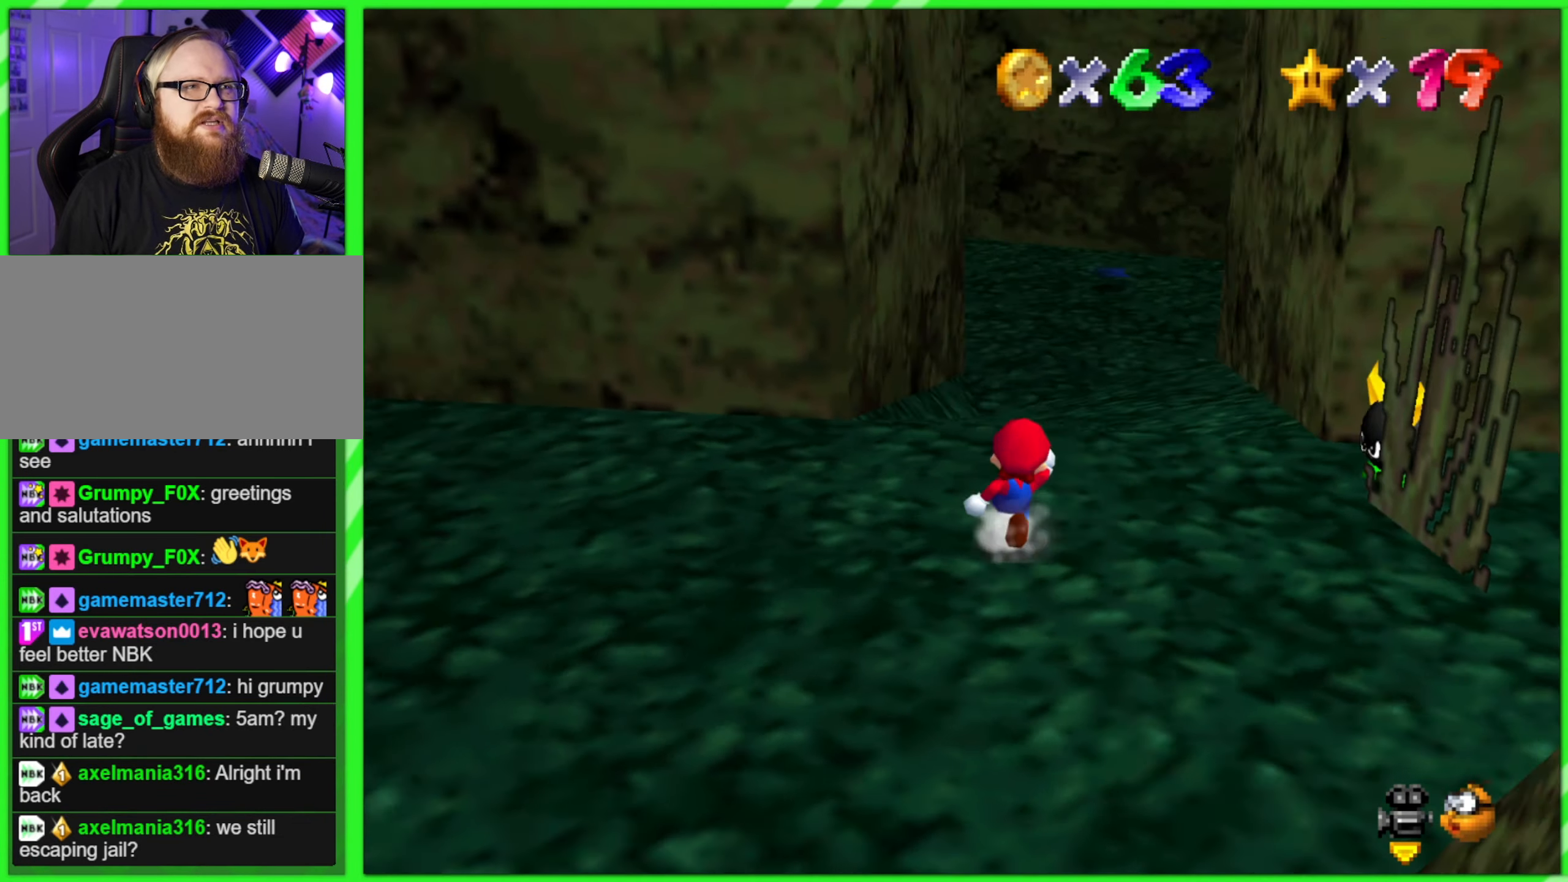
{"buttons": [], "left_stick": "up-right", "events": [[16, "C_RIGHT", "down"], [50, "left_stick", "up"], [116, "C_RIGHT", "up"], [166, "left_stick", "up-right"]]}
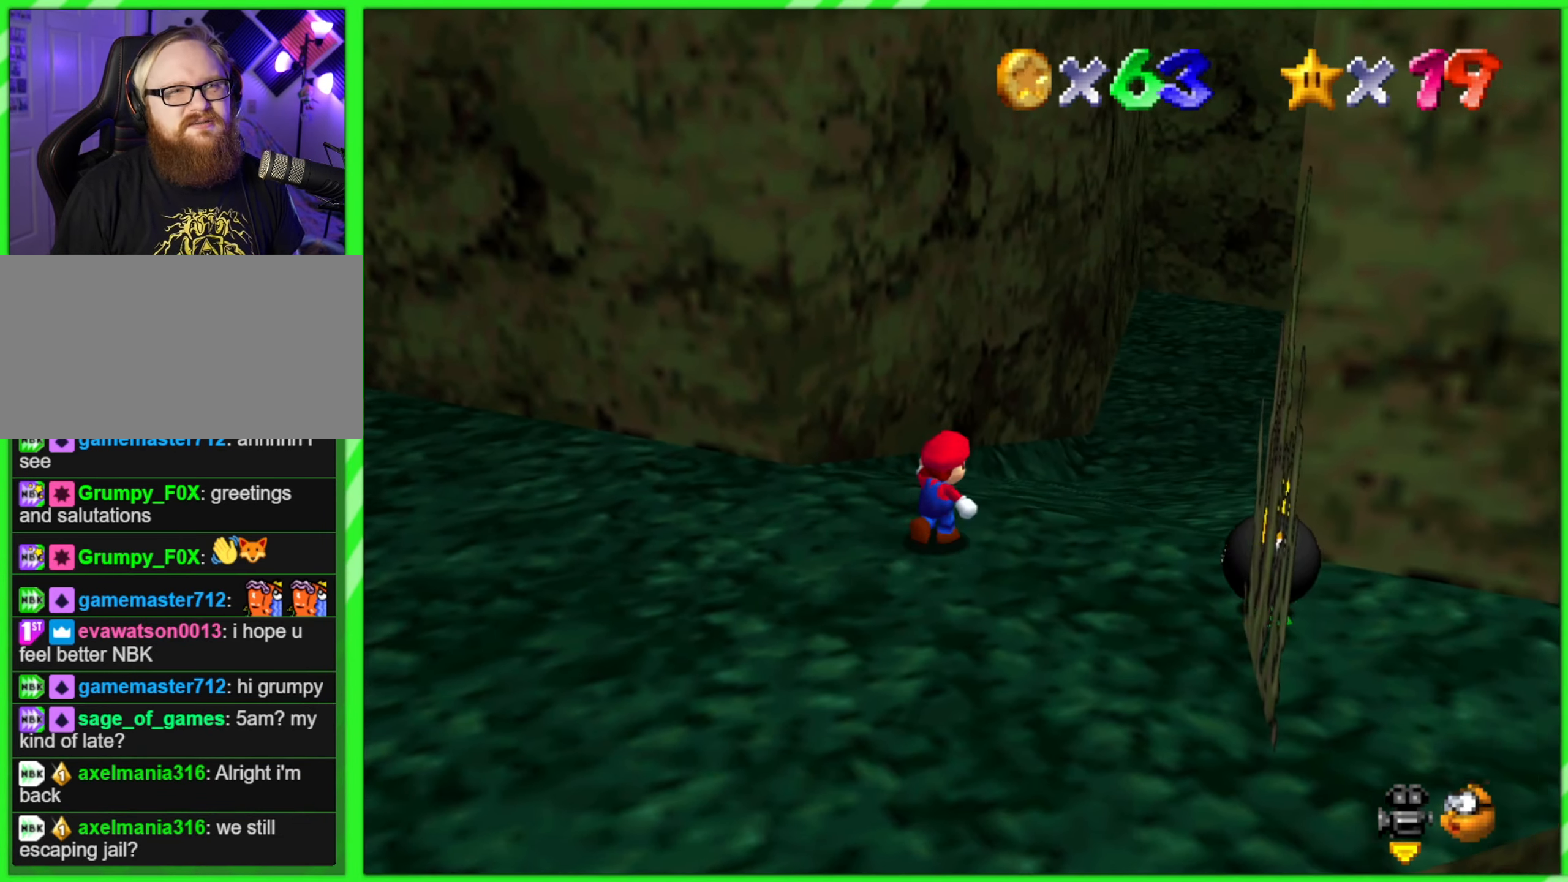
{"buttons": [], "left_stick": "up", "events": [[283, "C_LEFT", "down"], [333, "left_stick", "up"], [383, "C_LEFT", "up"]]}
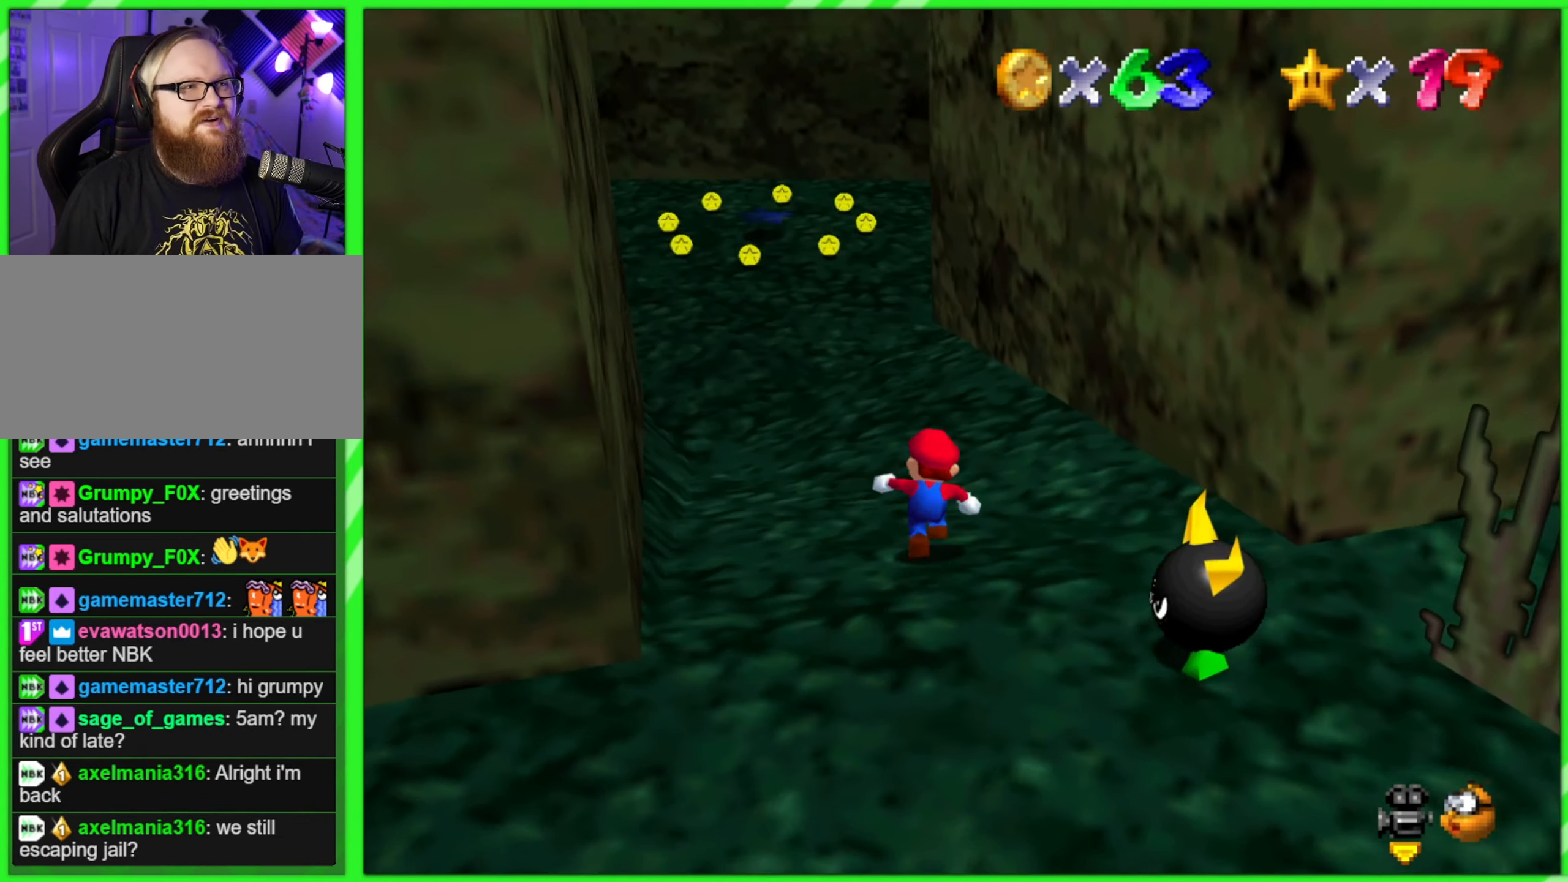
{"buttons": [], "left_stick": "up", "events": []}
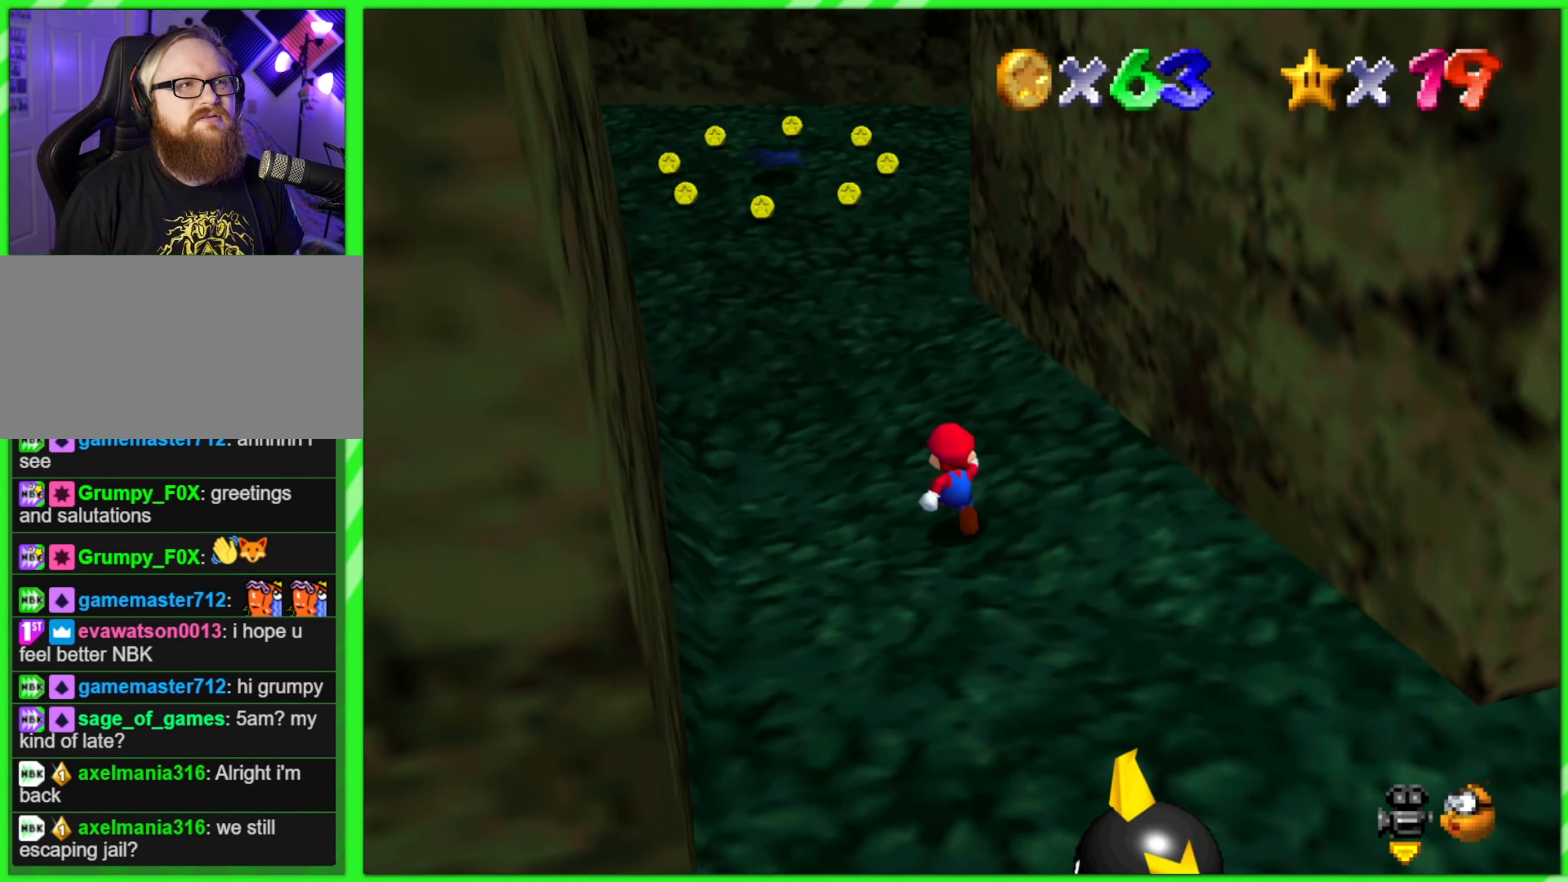
{"buttons": [], "left_stick": "up", "events": []}
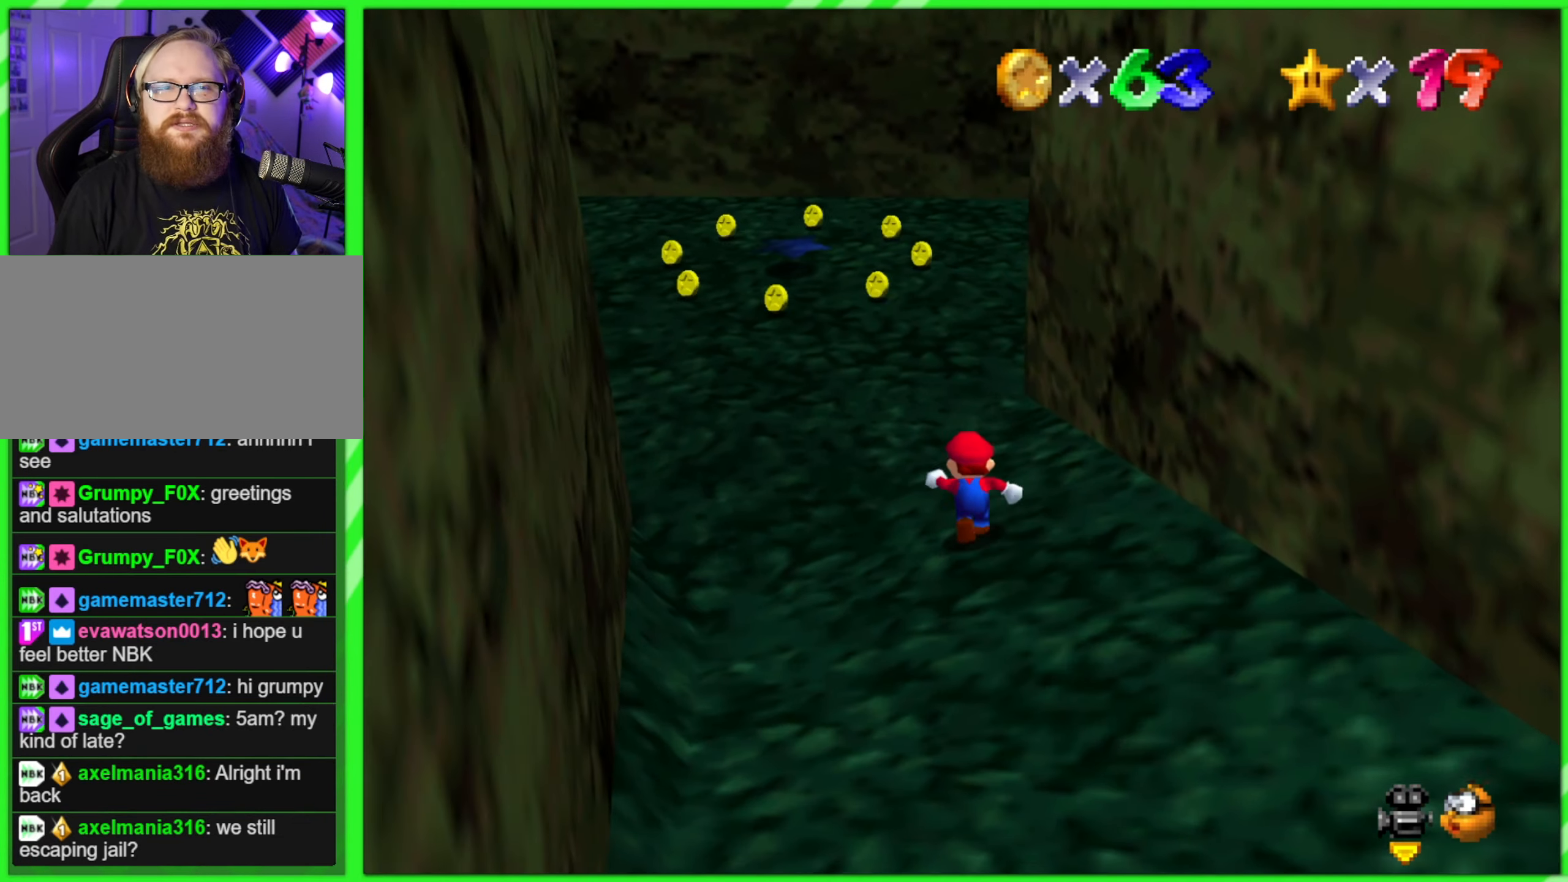
{"buttons": [], "left_stick": "up", "events": []}
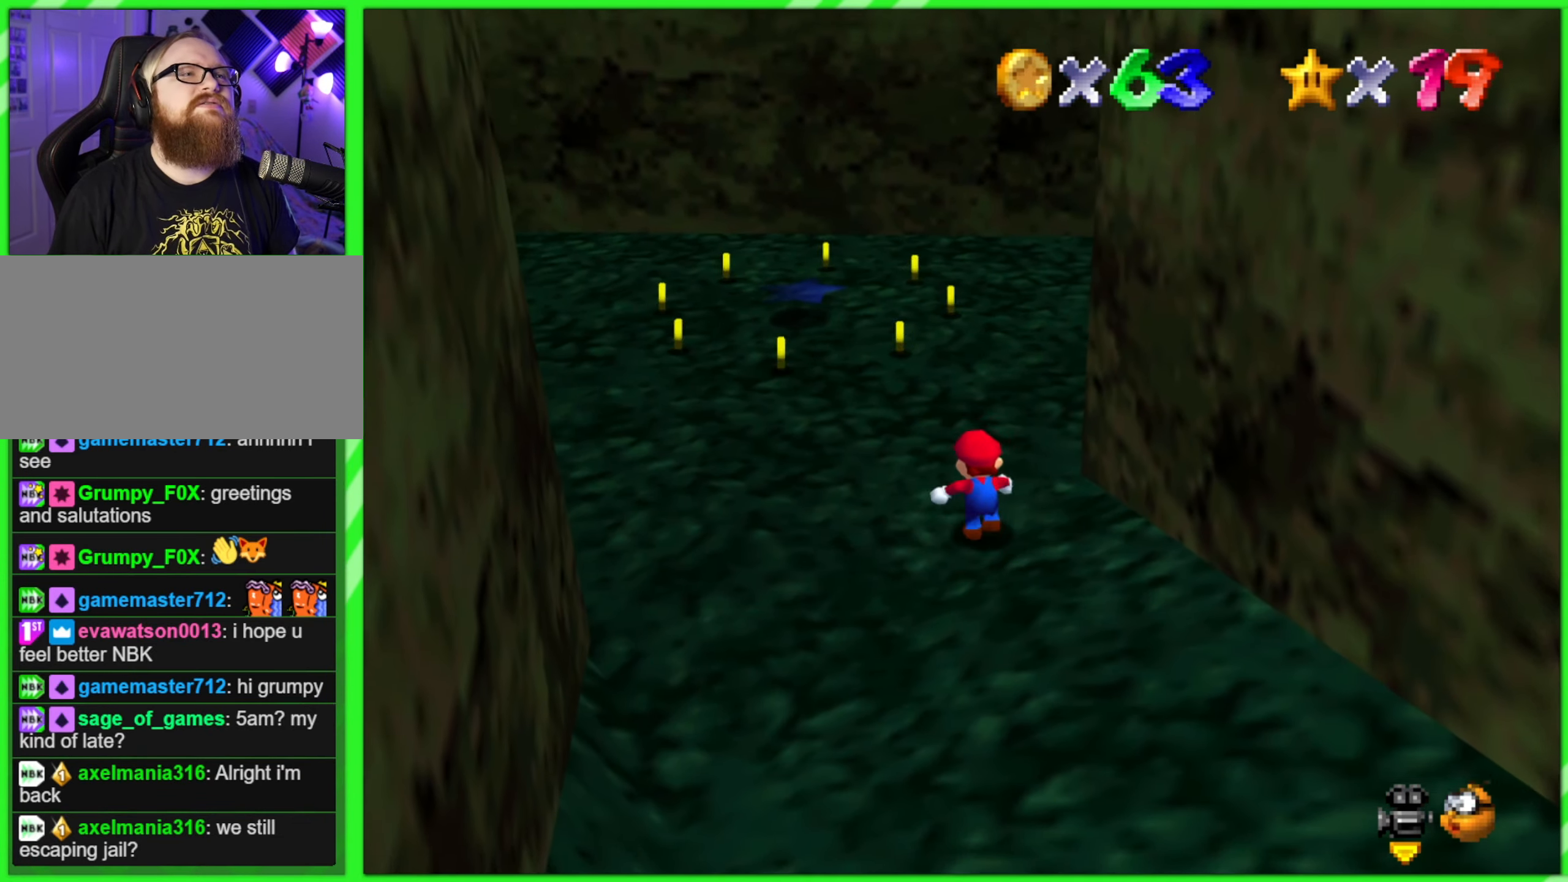
{"buttons": [], "left_stick": "up", "events": []}